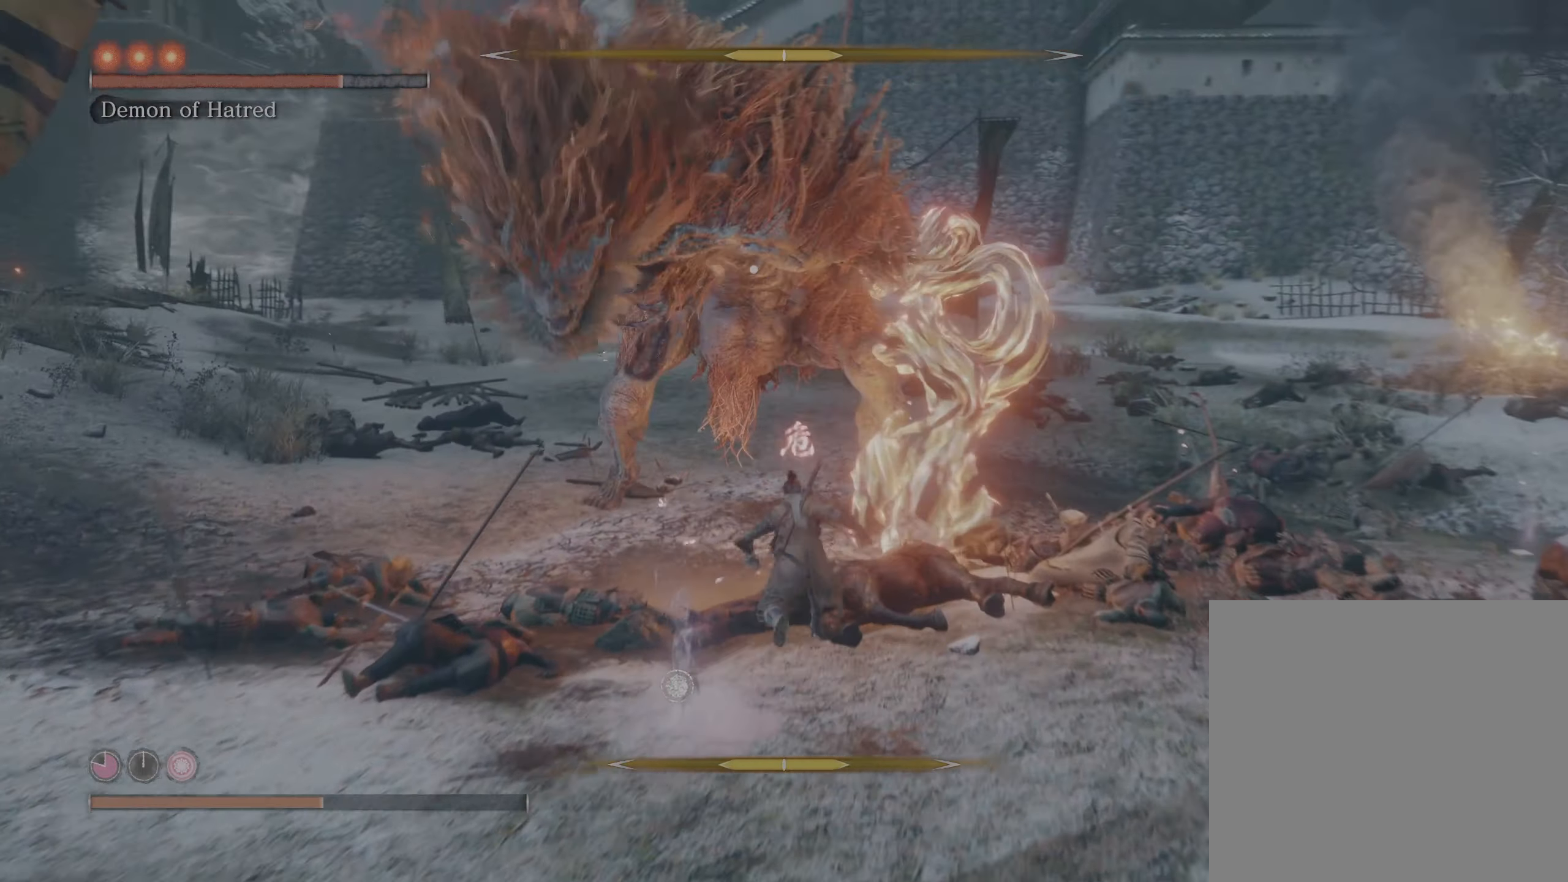
Gameplay with a controller (Xbox layout); each line is a JSON object with the inputs held at the frame after it. "events" lists button and stick changes between this image and that frame as [ms after this image, input, new state], when the widget could be followed in between.
{"buttons": ["A", "L2"], "left_stick": "up", "right_stick": "center", "events": [[166, "L1", "down"], [400, "A", "down"], [466, "L1", "up"]]}
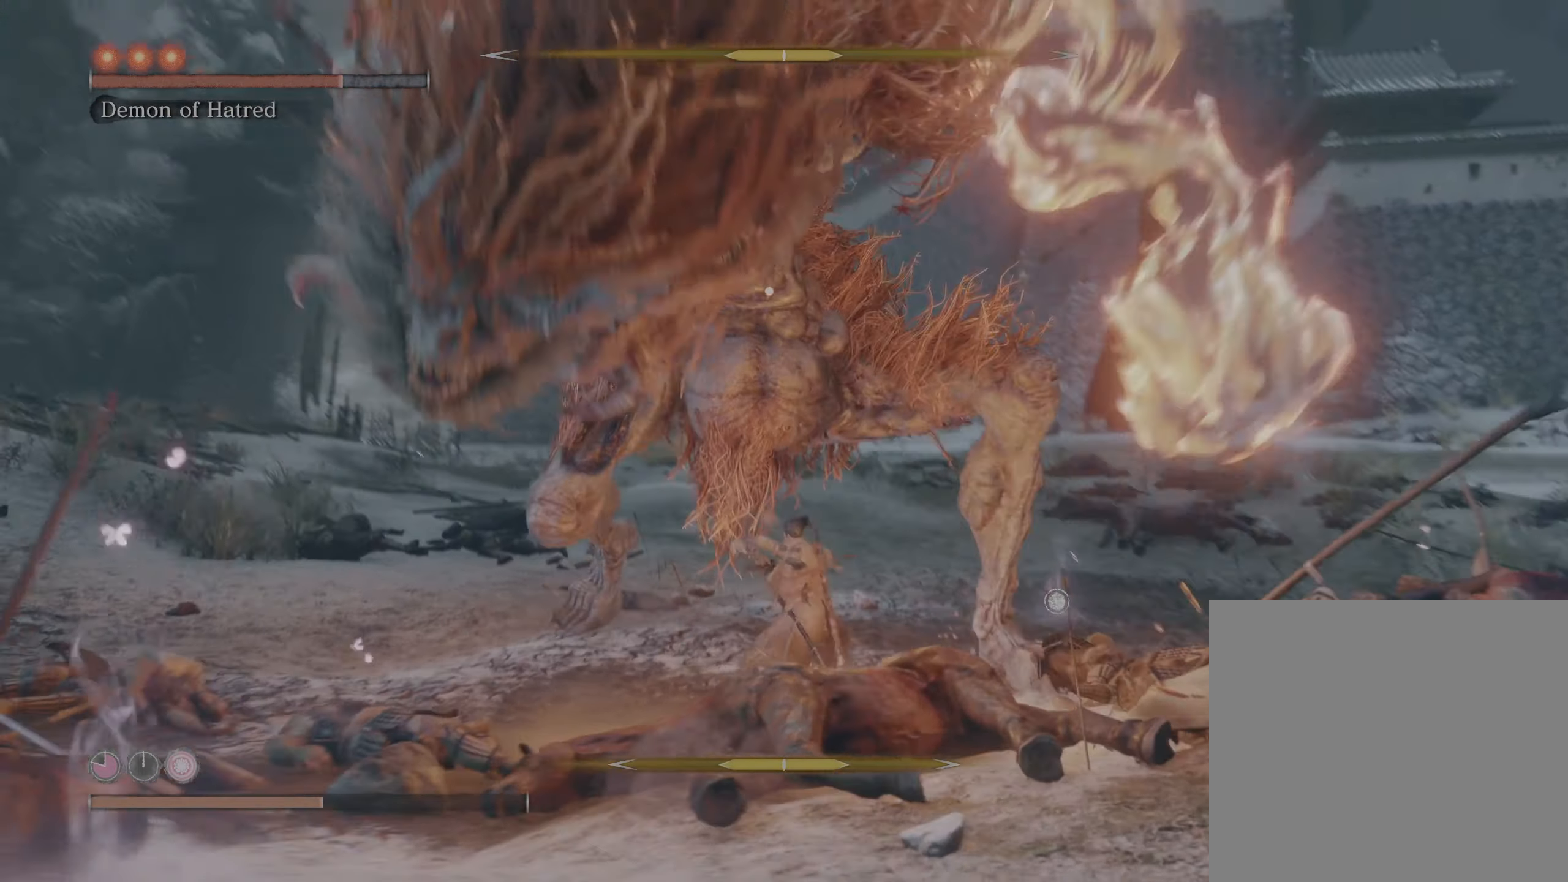
{"buttons": ["L2"], "left_stick": "up", "right_stick": "center", "events": [[16, "A", "up"], [50, "A", "down"], [116, "A", "up"], [183, "A", "down"], [266, "A", "up"], [316, "A", "down"], [400, "A", "up"]]}
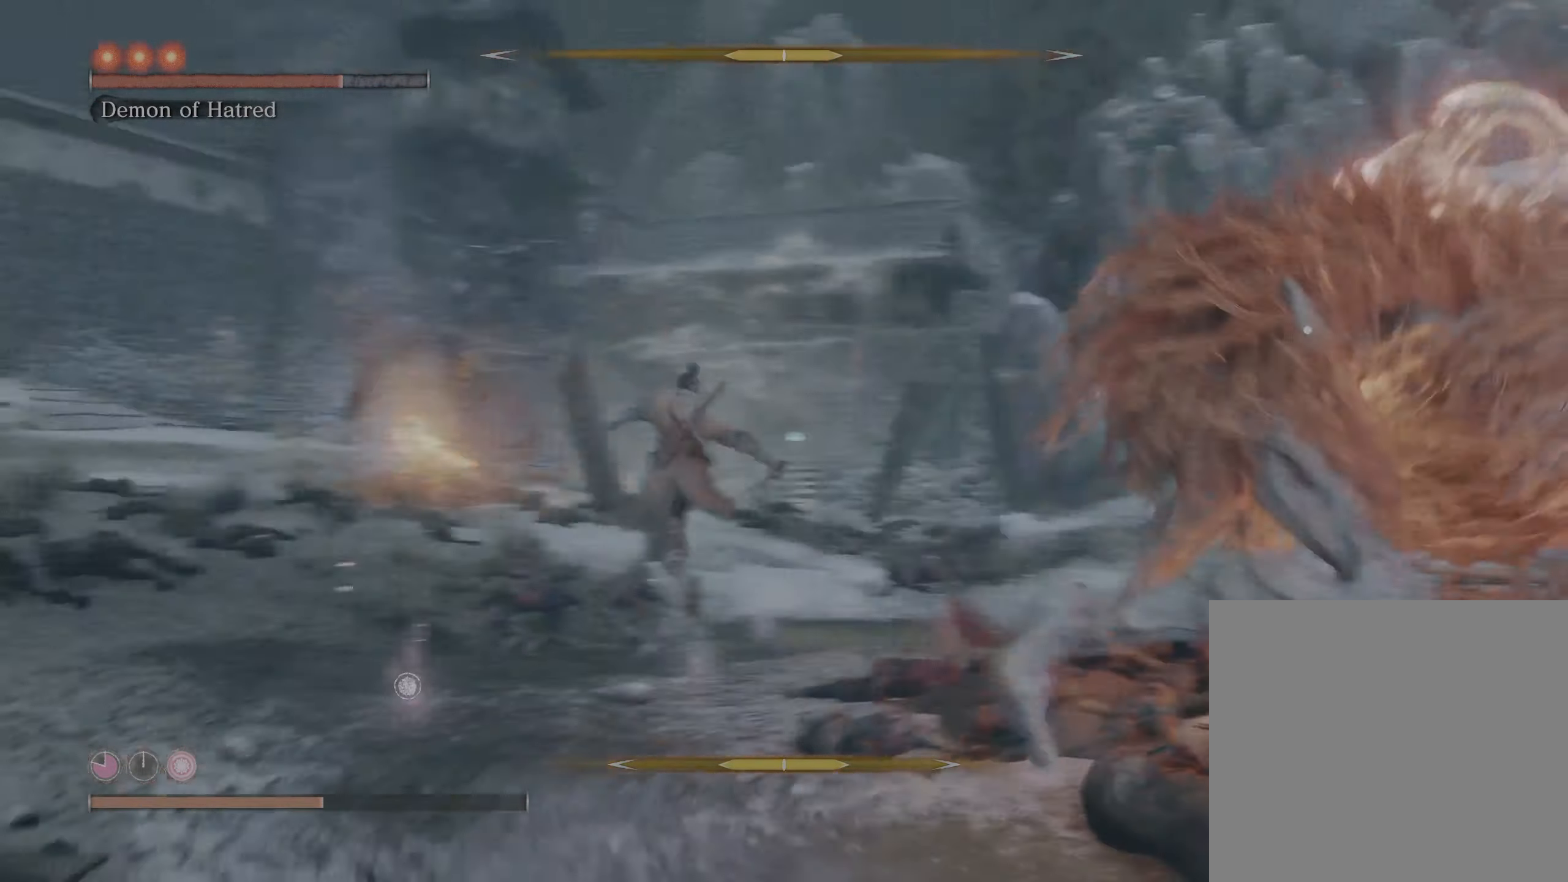
{"buttons": ["L2"], "left_stick": "up", "right_stick": "center", "events": [[16, "A", "down"], [116, "A", "up"]]}
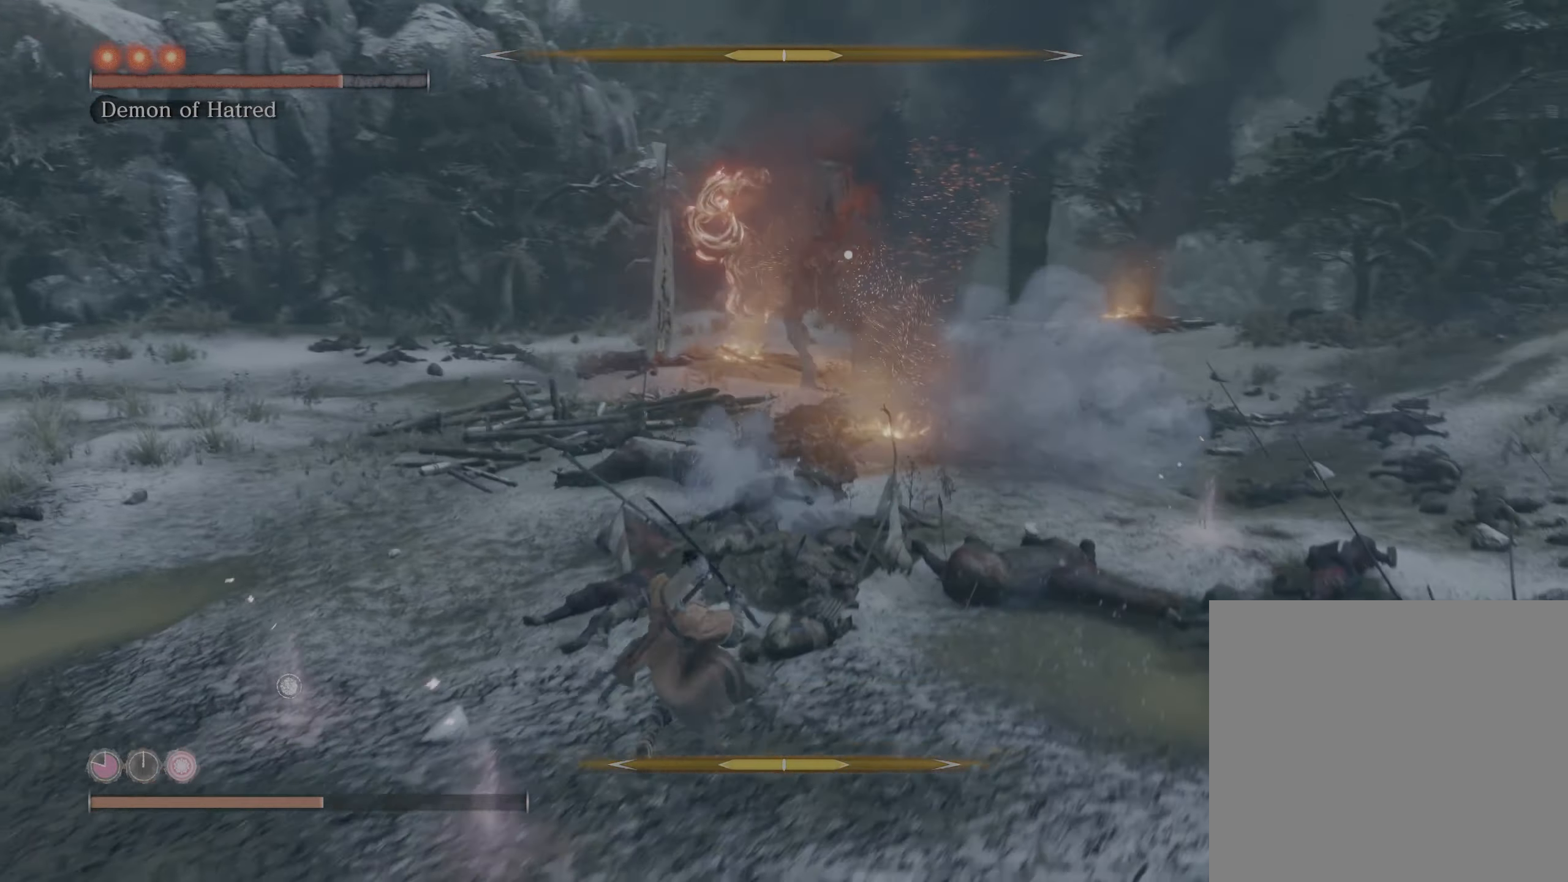
{"buttons": ["L2"], "left_stick": "up", "right_stick": "center", "events": [[116, "Y", "down"], [266, "Y", "up"]]}
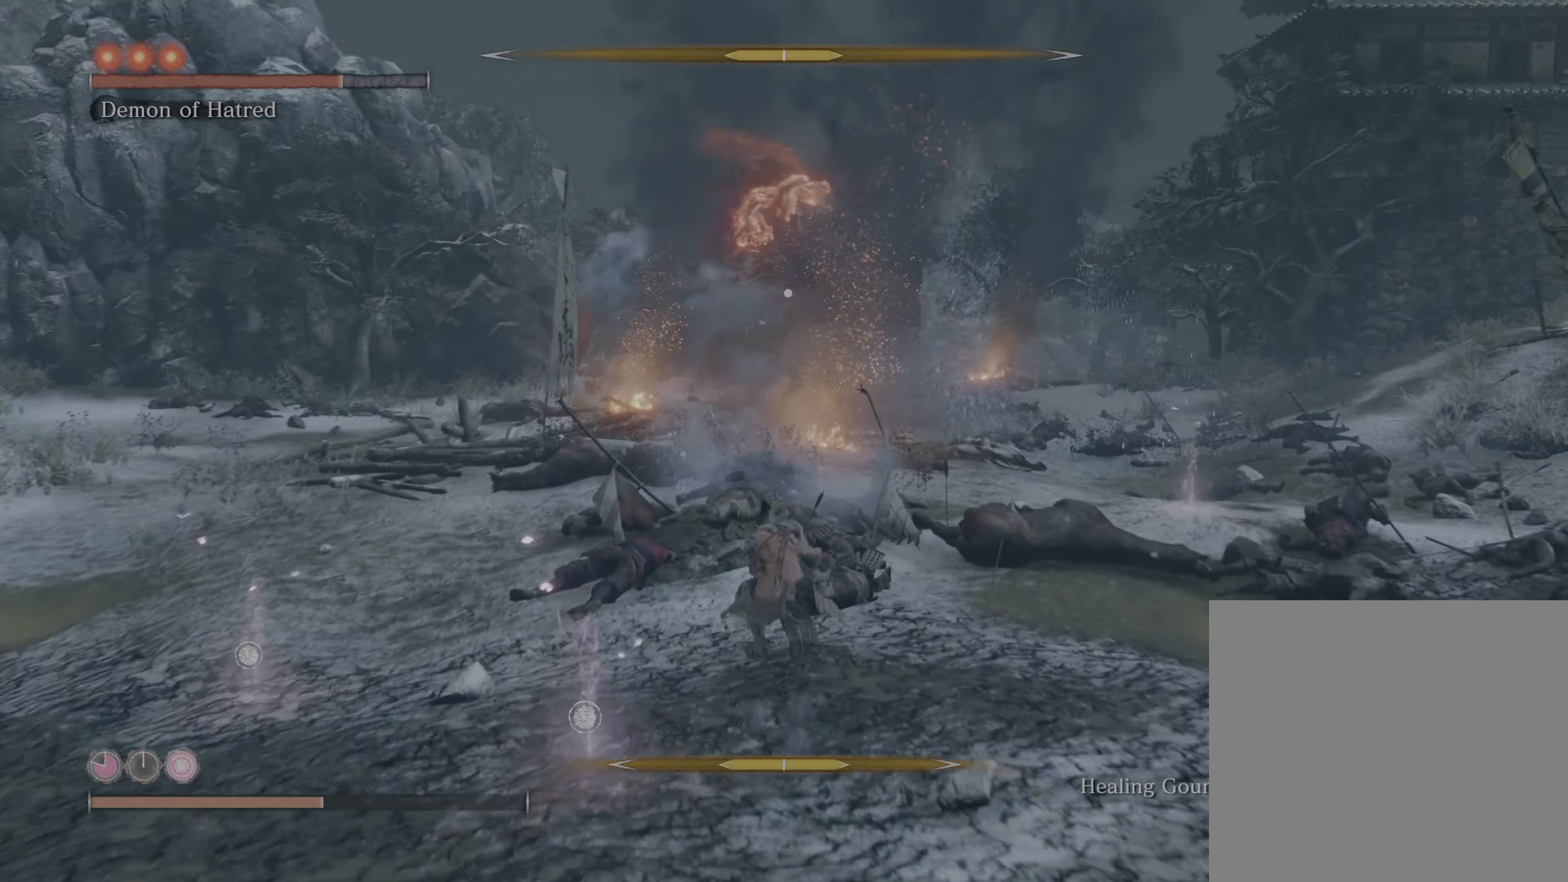
{"buttons": ["L2"], "left_stick": "up", "right_stick": "center", "events": [[66, "L2", "up"], [133, "L2", "down"]]}
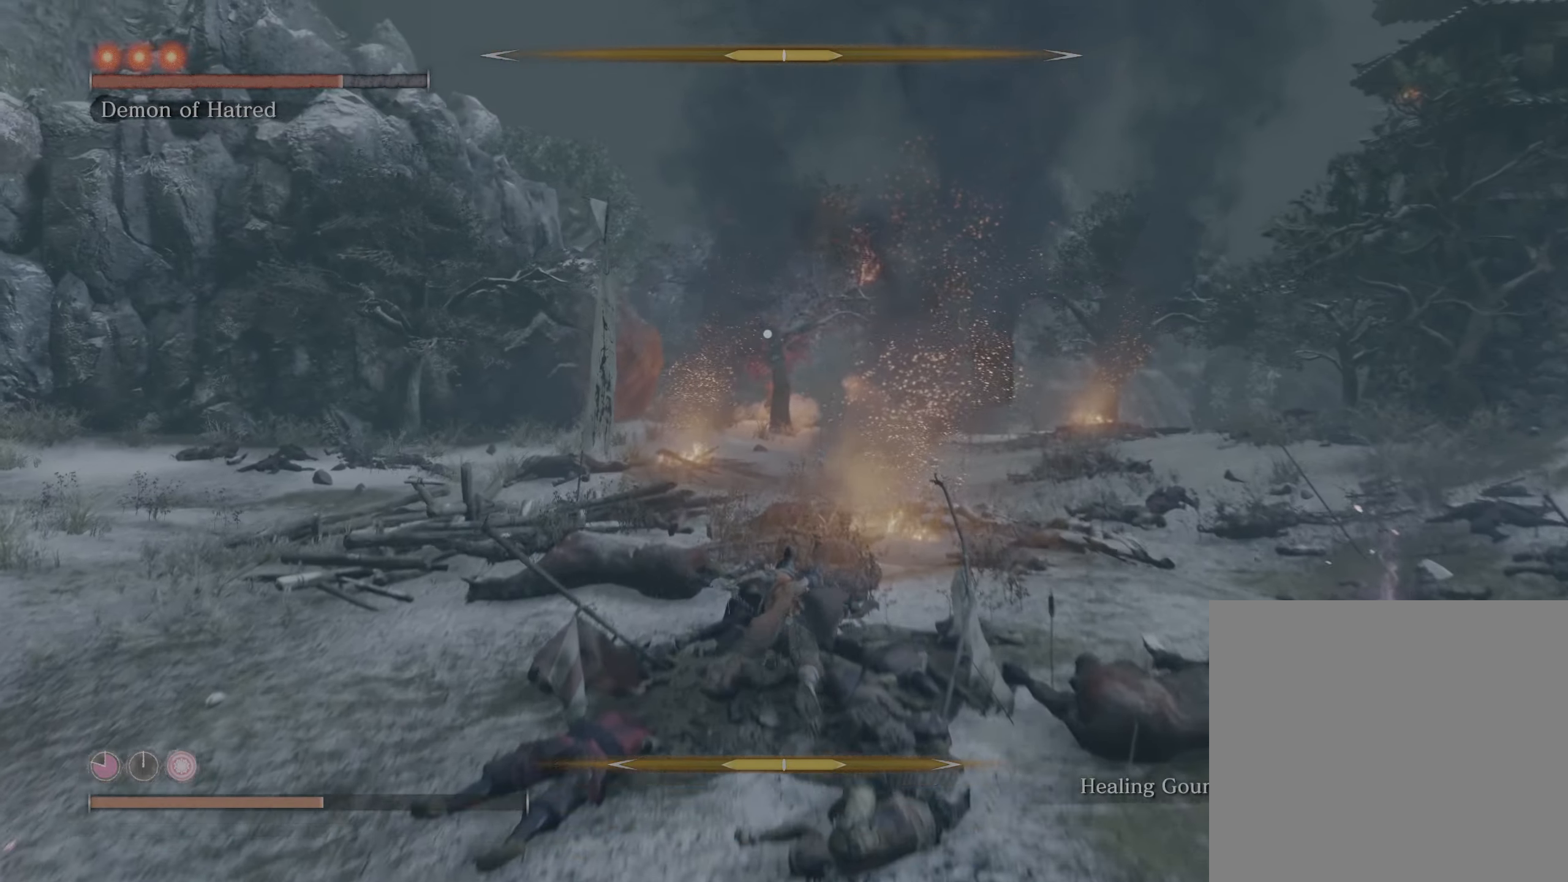
{"buttons": ["Y", "L2"], "left_stick": "up", "right_stick": "center", "events": [[200, "Y", "down"]]}
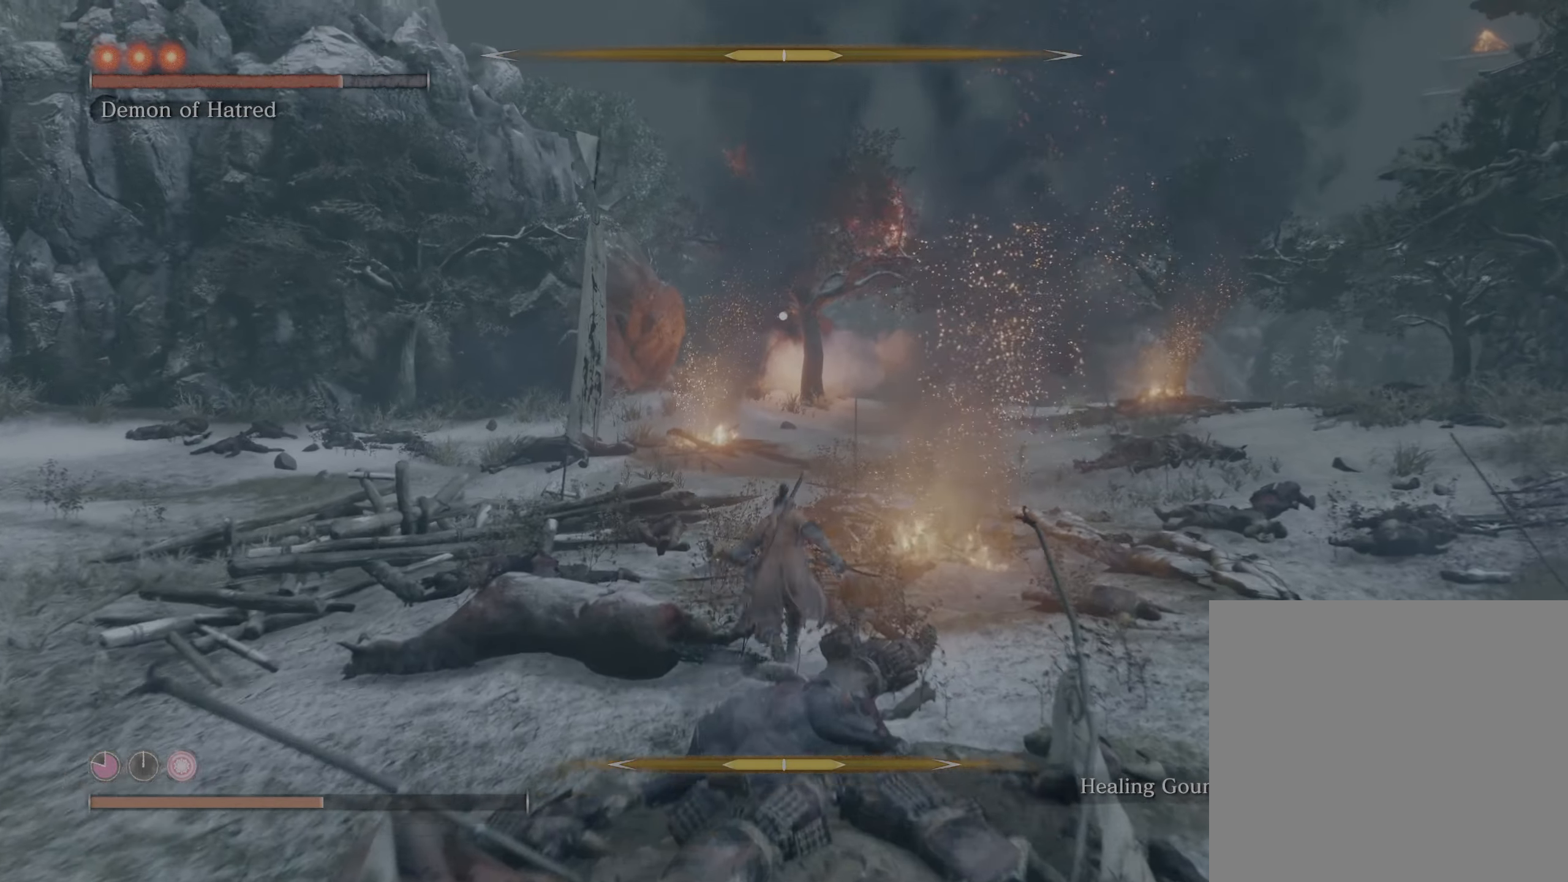
{"buttons": [], "left_stick": "up", "right_stick": "center", "events": [[216, "Y", "up"], [433, "L2", "up"]]}
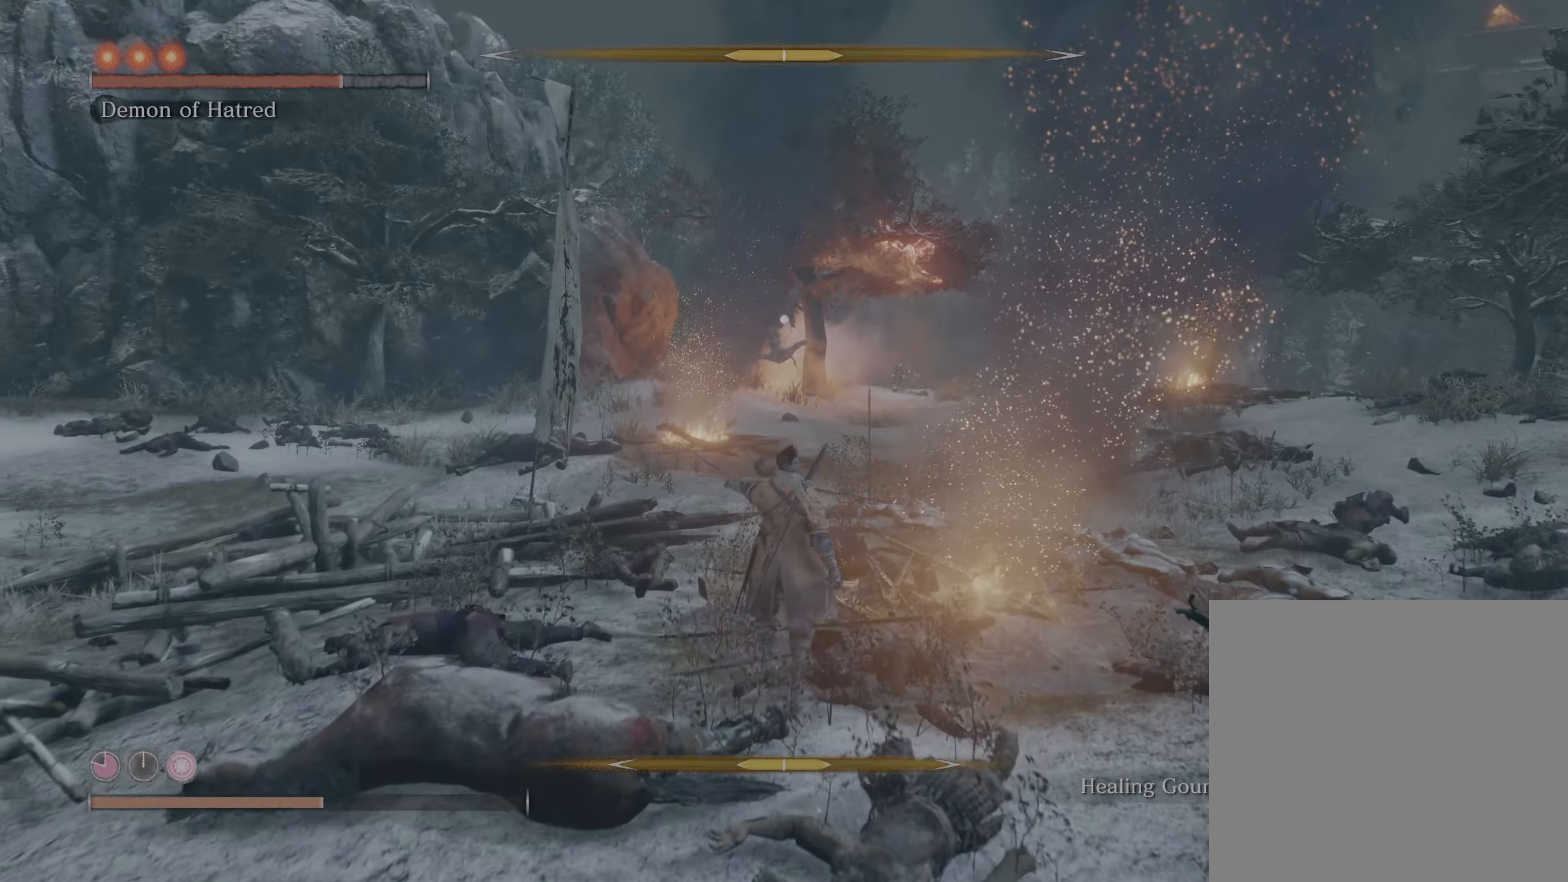
{"buttons": ["L2"], "left_stick": "up", "right_stick": "center", "events": [[217, "L2", "down"]]}
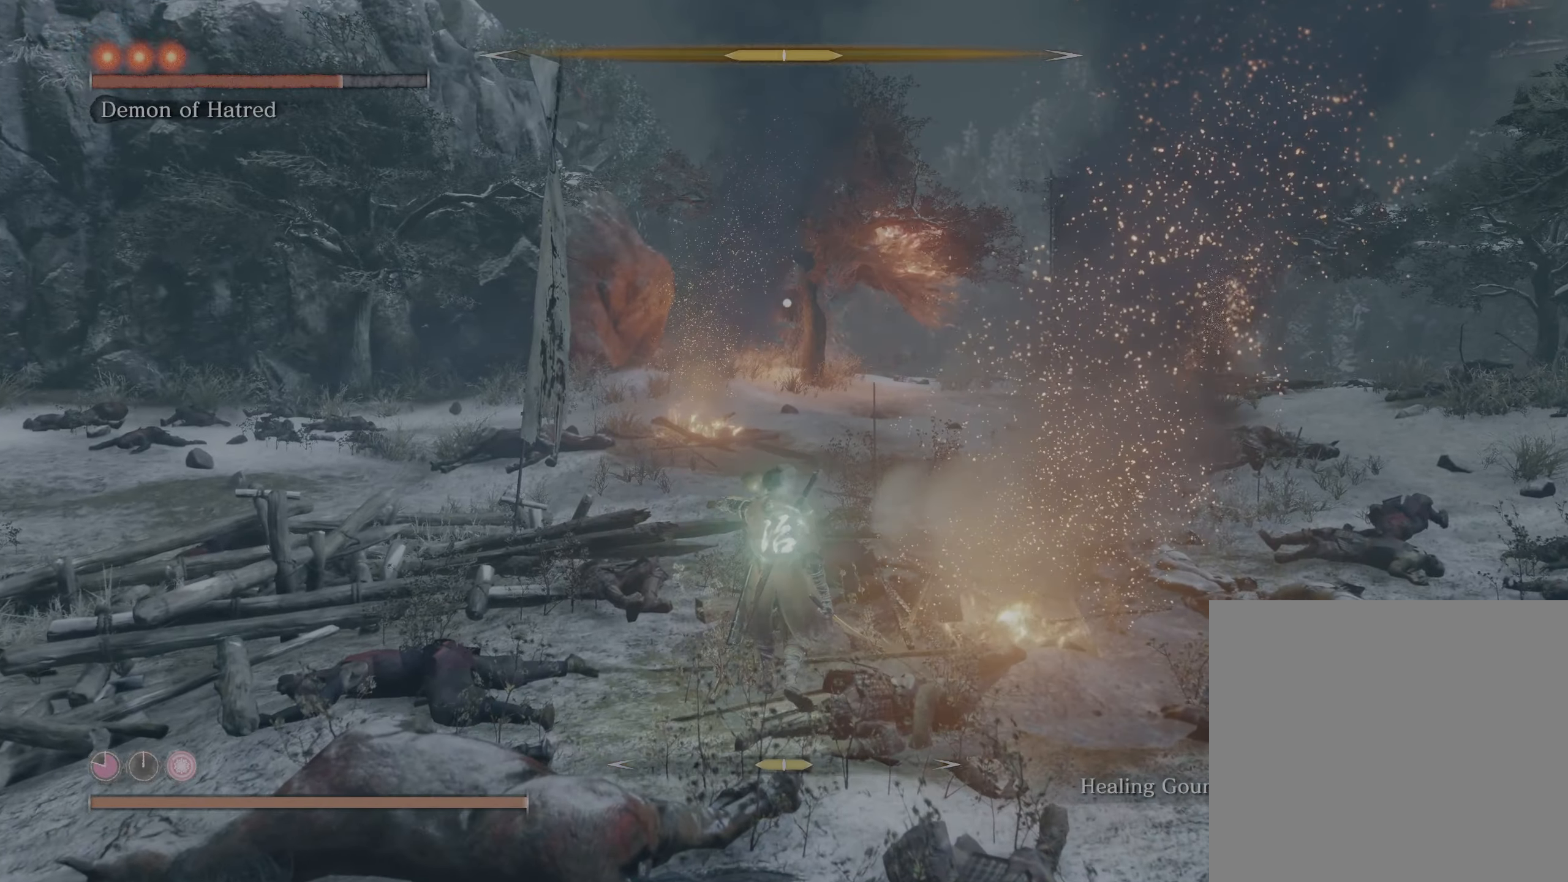
{"buttons": ["L2"], "left_stick": "up", "right_stick": "center", "events": []}
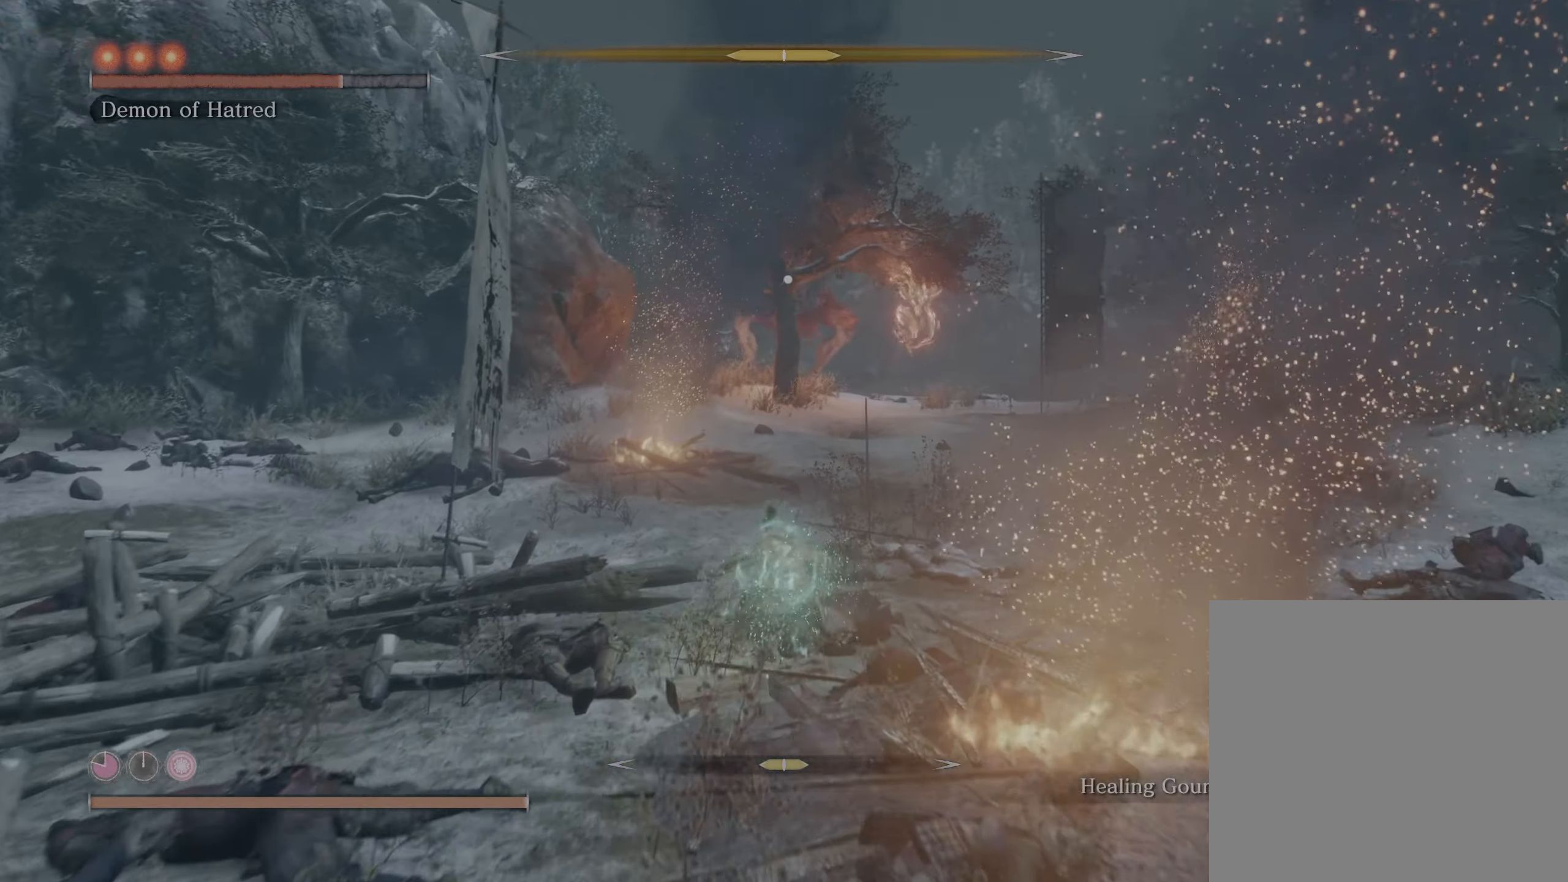
{"buttons": ["L2"], "left_stick": "up", "right_stick": "center", "events": []}
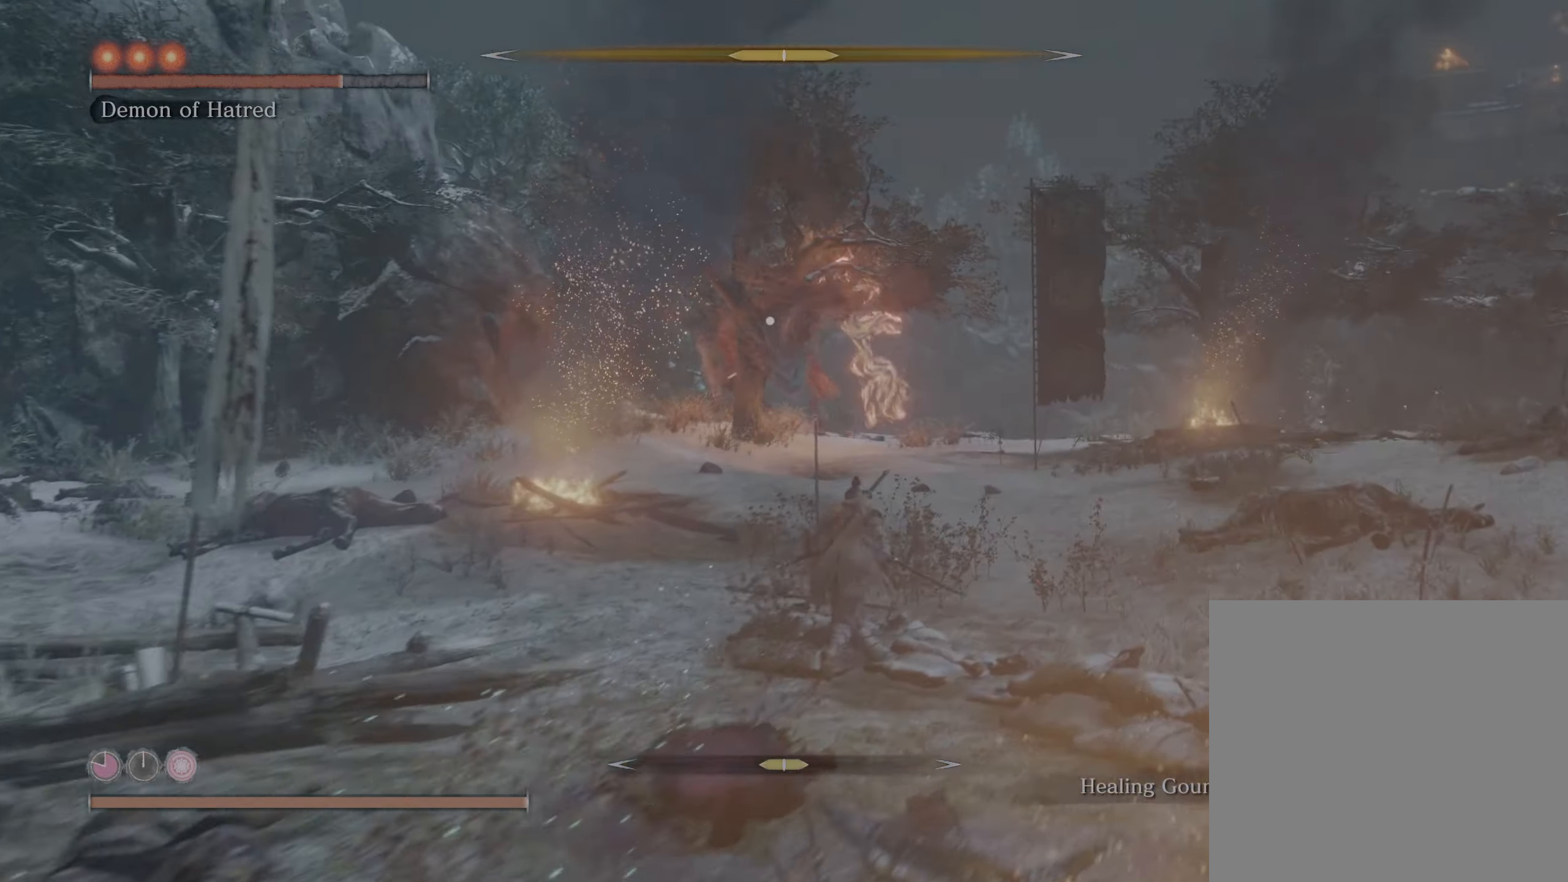
{"buttons": ["L2"], "left_stick": "up", "right_stick": "center", "events": []}
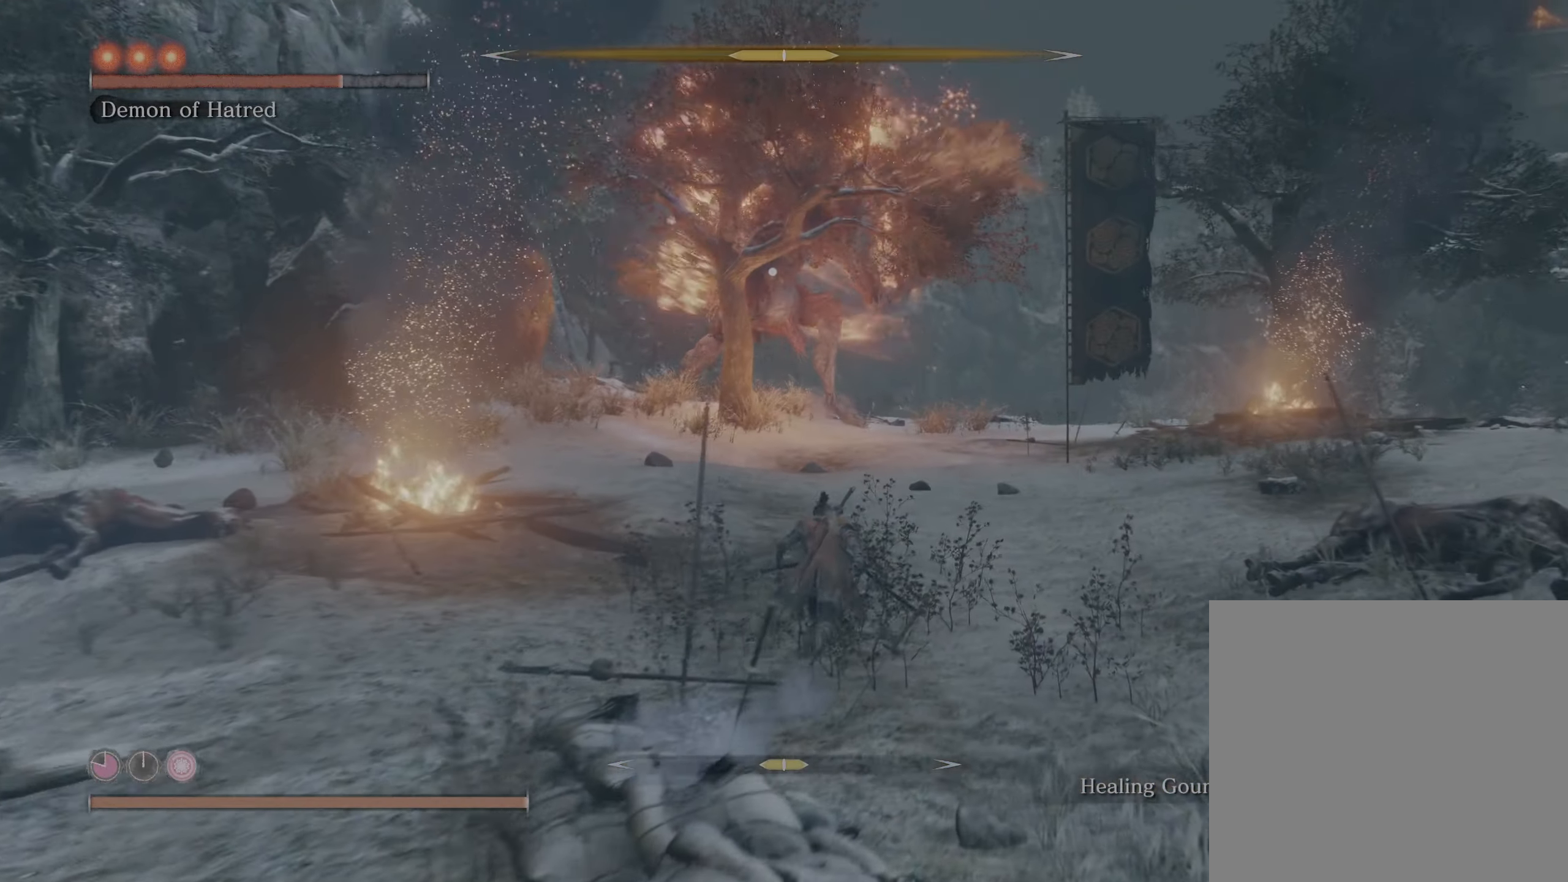
{"buttons": ["R2"], "left_stick": "up", "right_stick": "center", "events": [[350, "R2", "down"], [417, "L2", "up"]]}
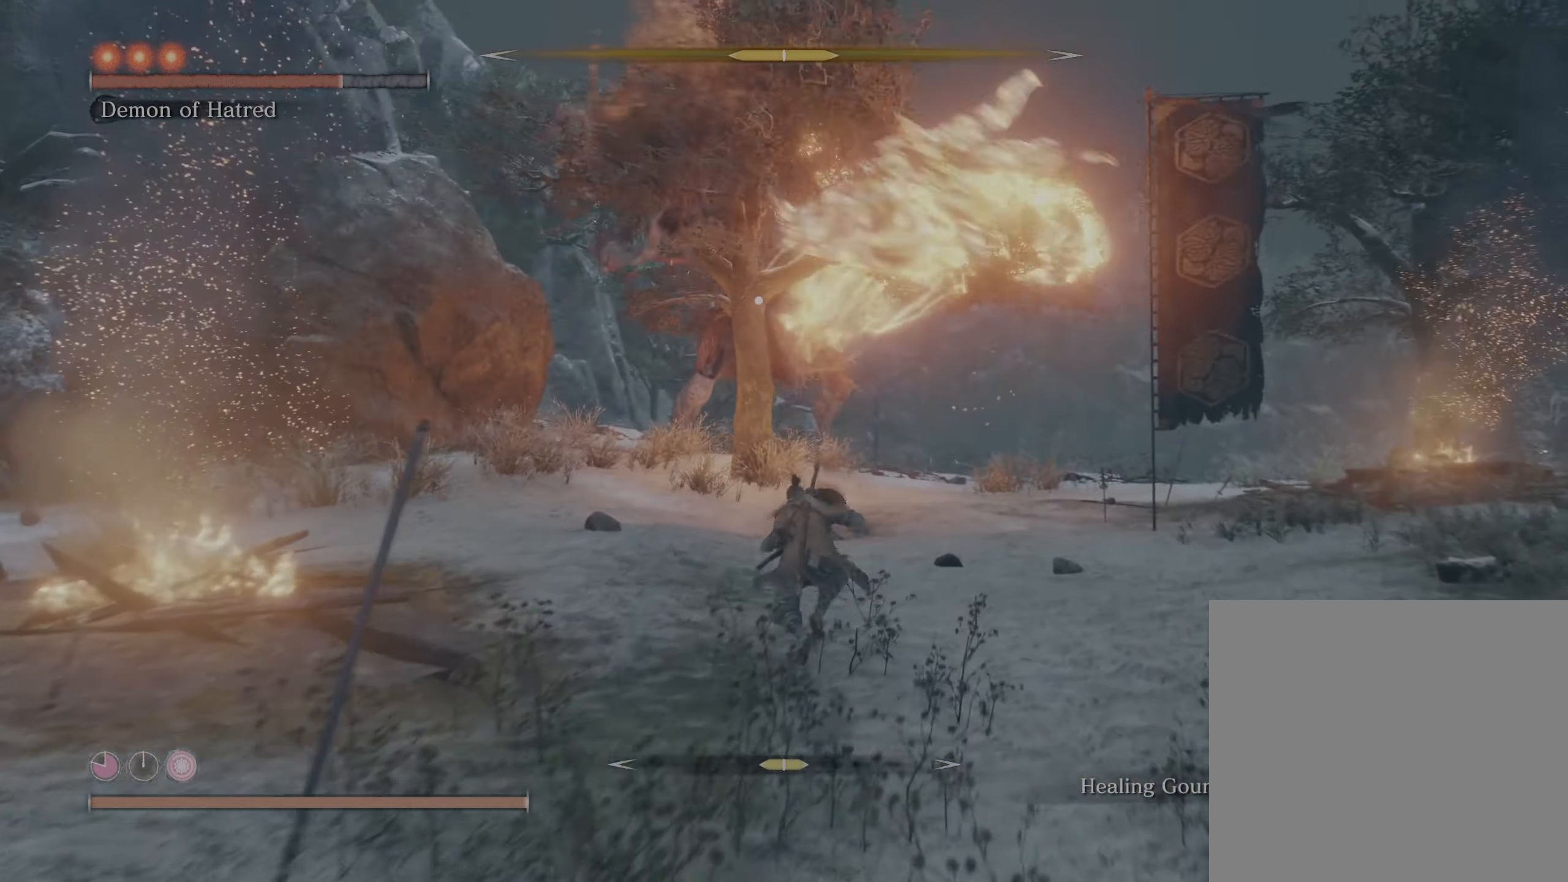
{"buttons": ["R2"], "left_stick": "up", "right_stick": "center", "events": []}
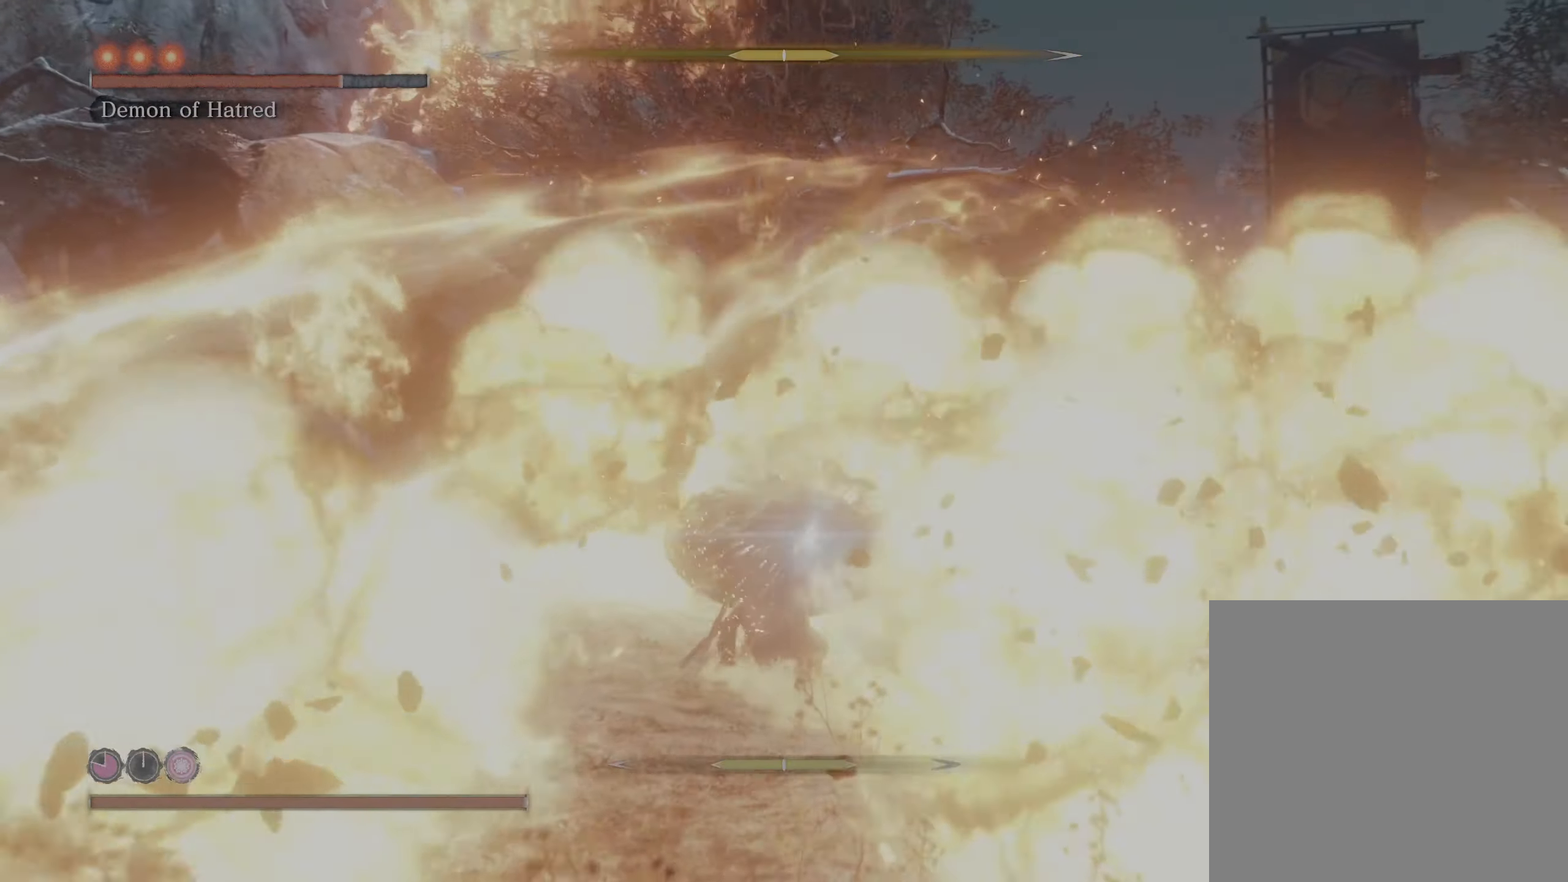
{"buttons": ["L2", "R2"], "left_stick": "up", "right_stick": "center", "events": [[467, "L2", "down"]]}
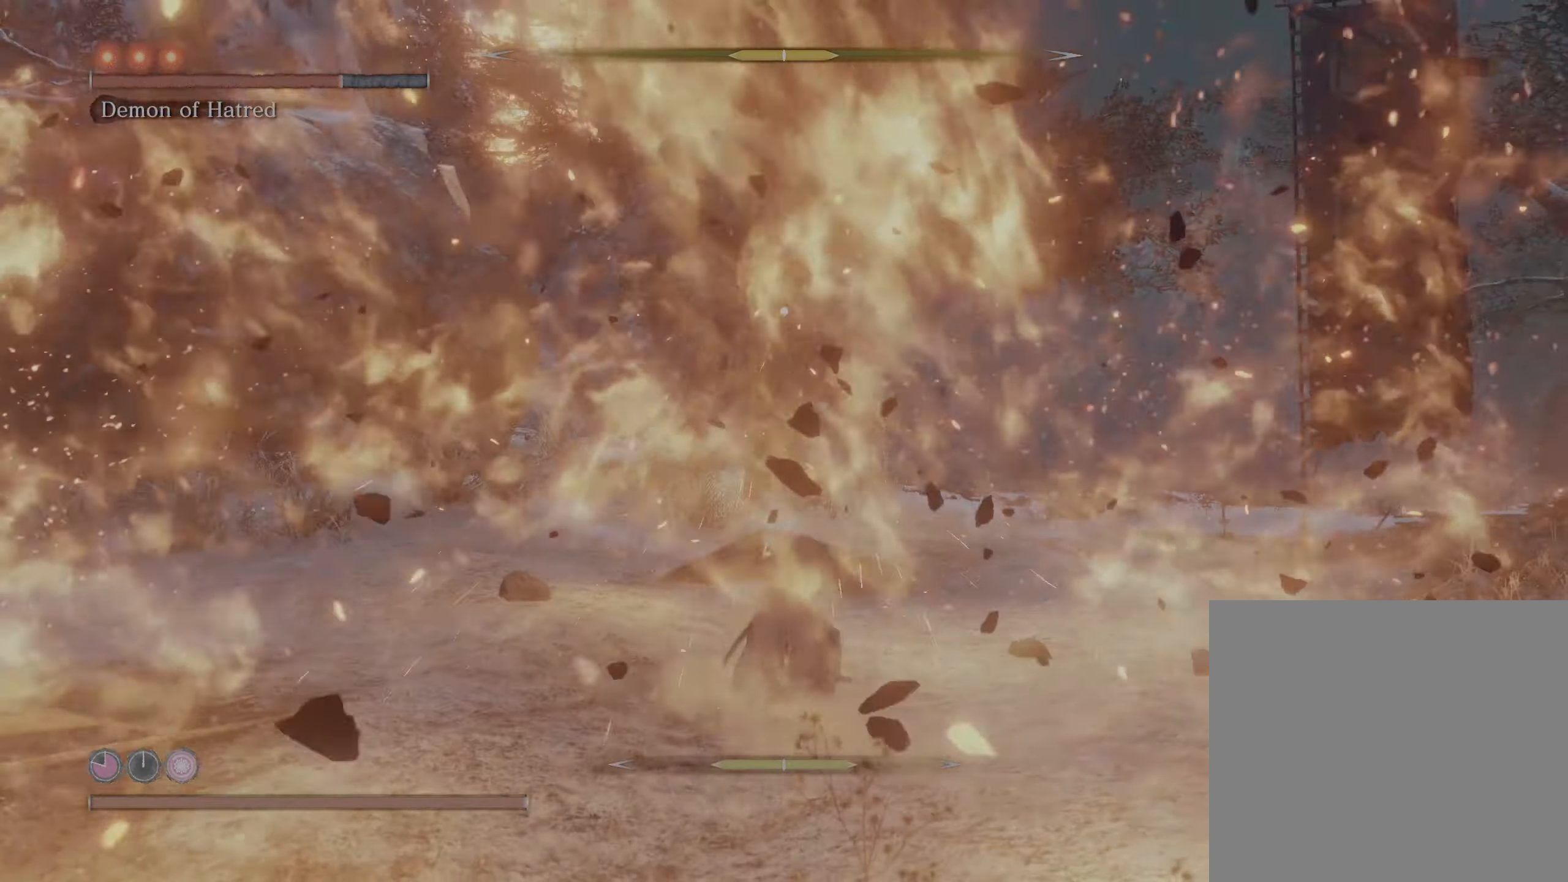
{"buttons": ["L2"], "left_stick": "up", "right_stick": "center", "events": [[17, "R2", "up"]]}
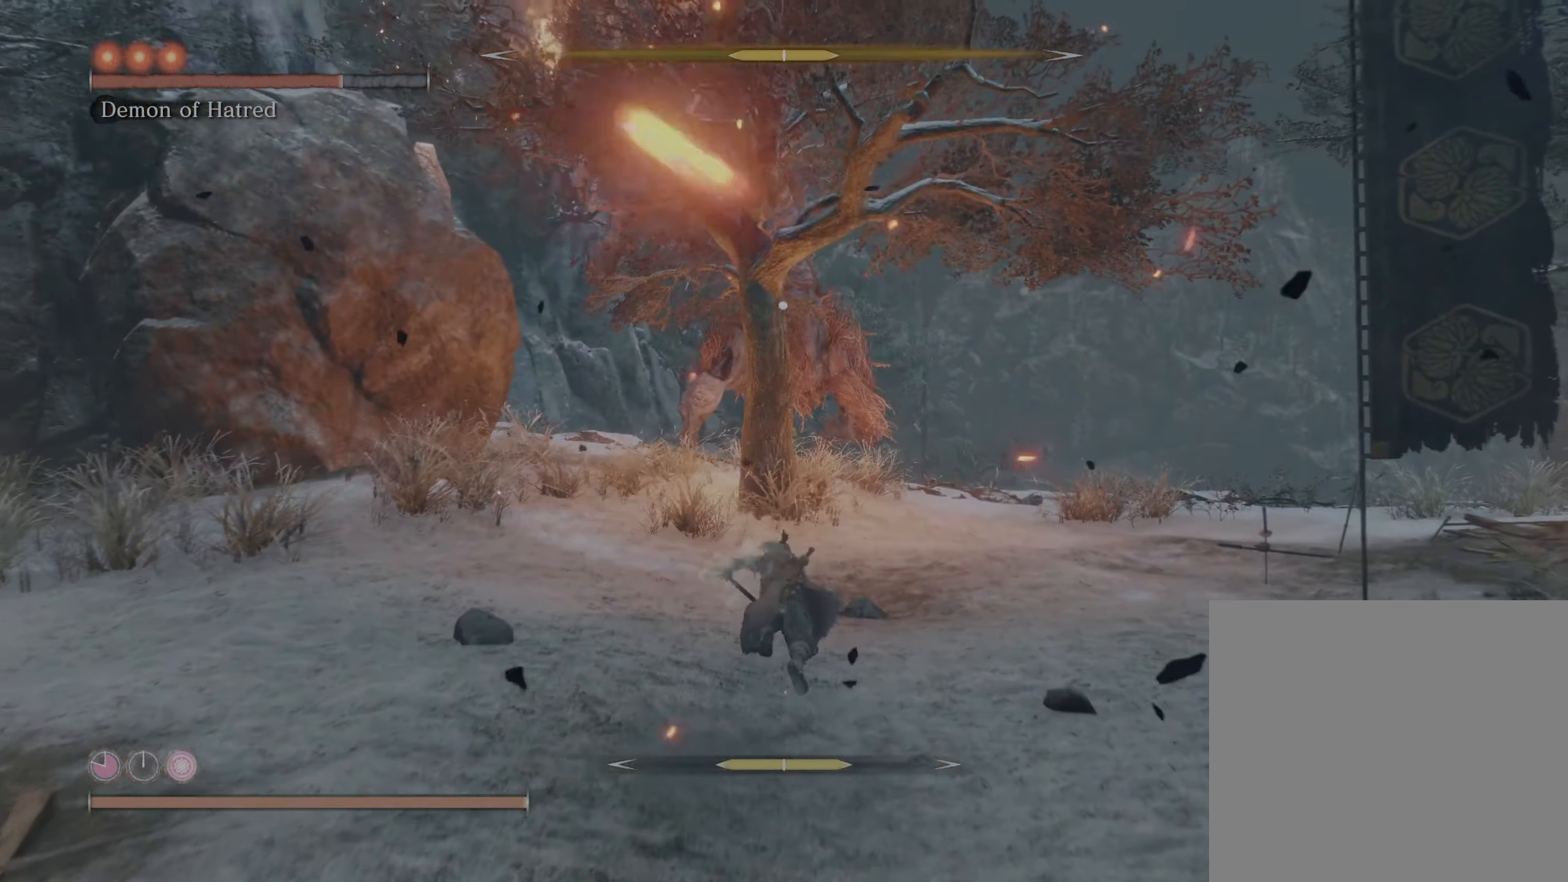
{"buttons": ["L2"], "left_stick": "up", "right_stick": "center", "events": []}
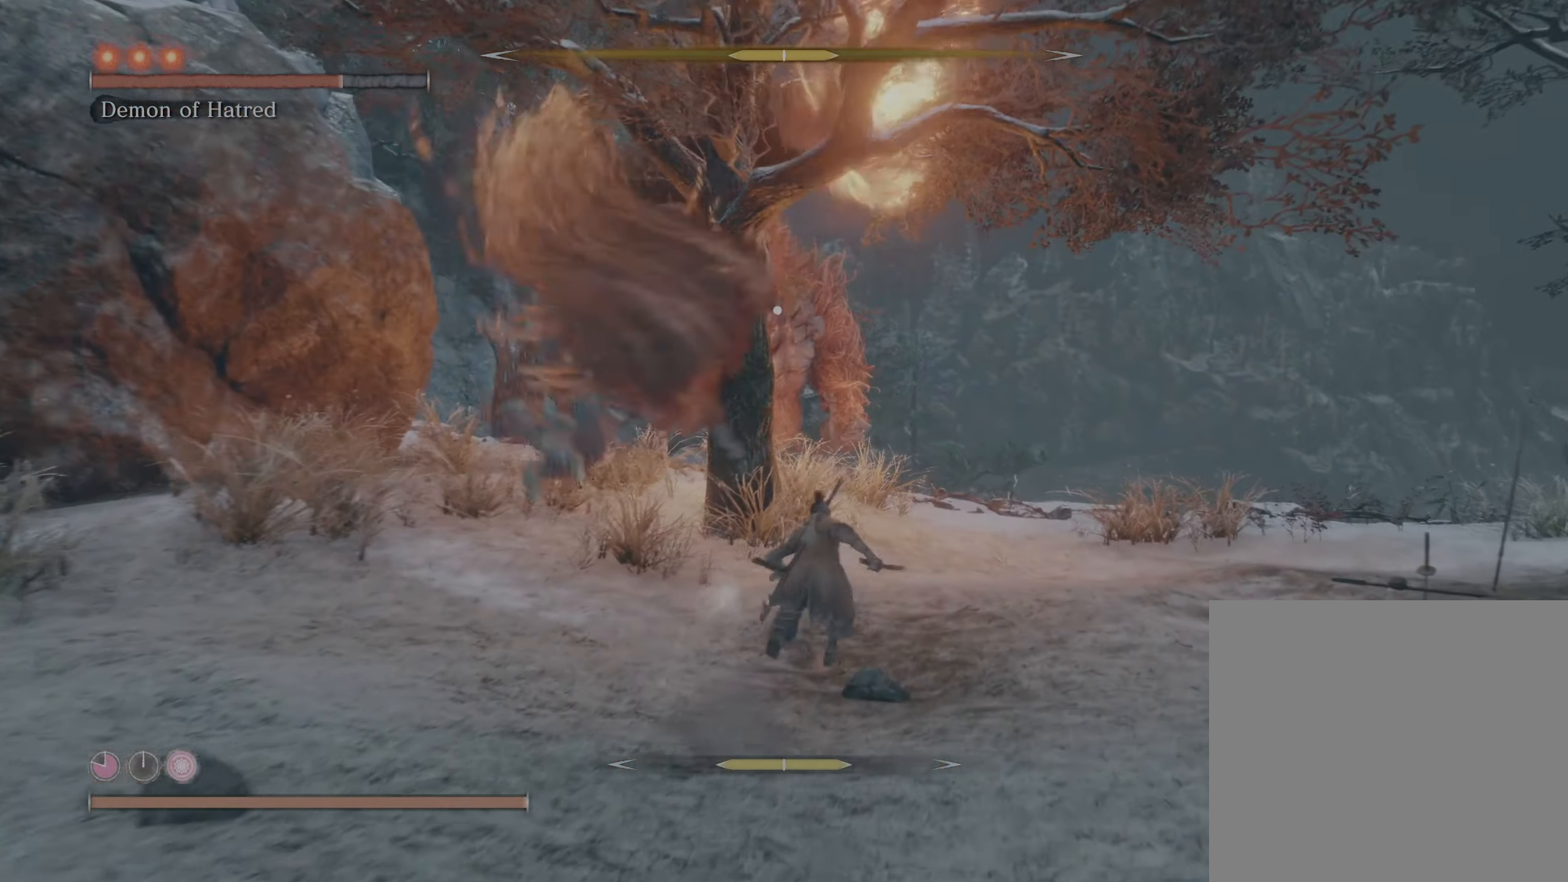
{"buttons": ["L2", "R1"], "left_stick": "up", "right_stick": "center", "events": [[467, "R1", "down"]]}
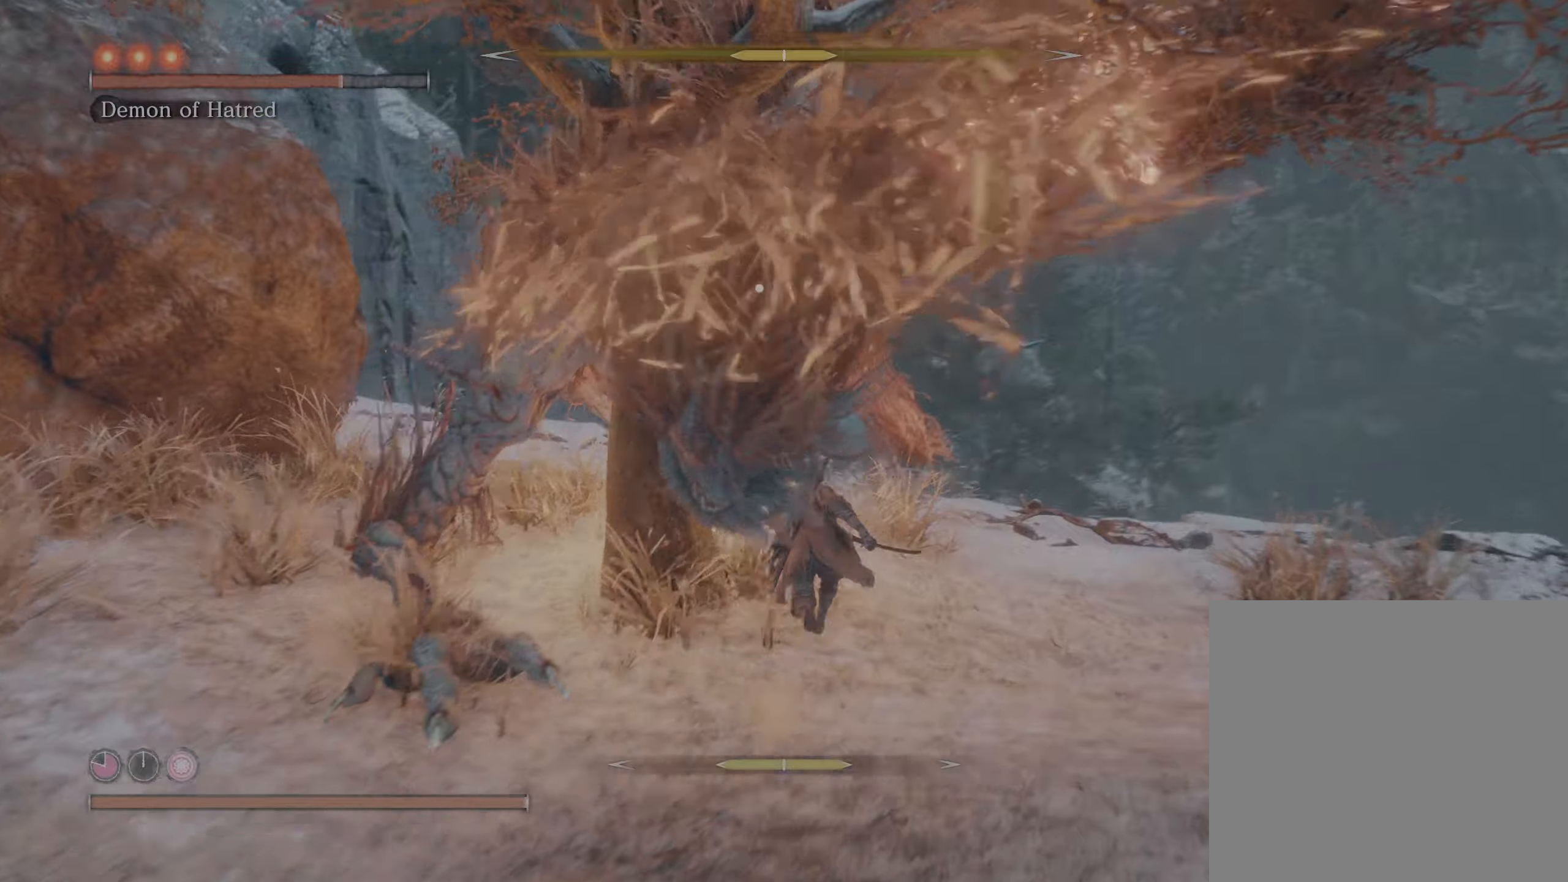
{"buttons": ["L2", "R1"], "left_stick": "up", "right_stick": "center", "events": []}
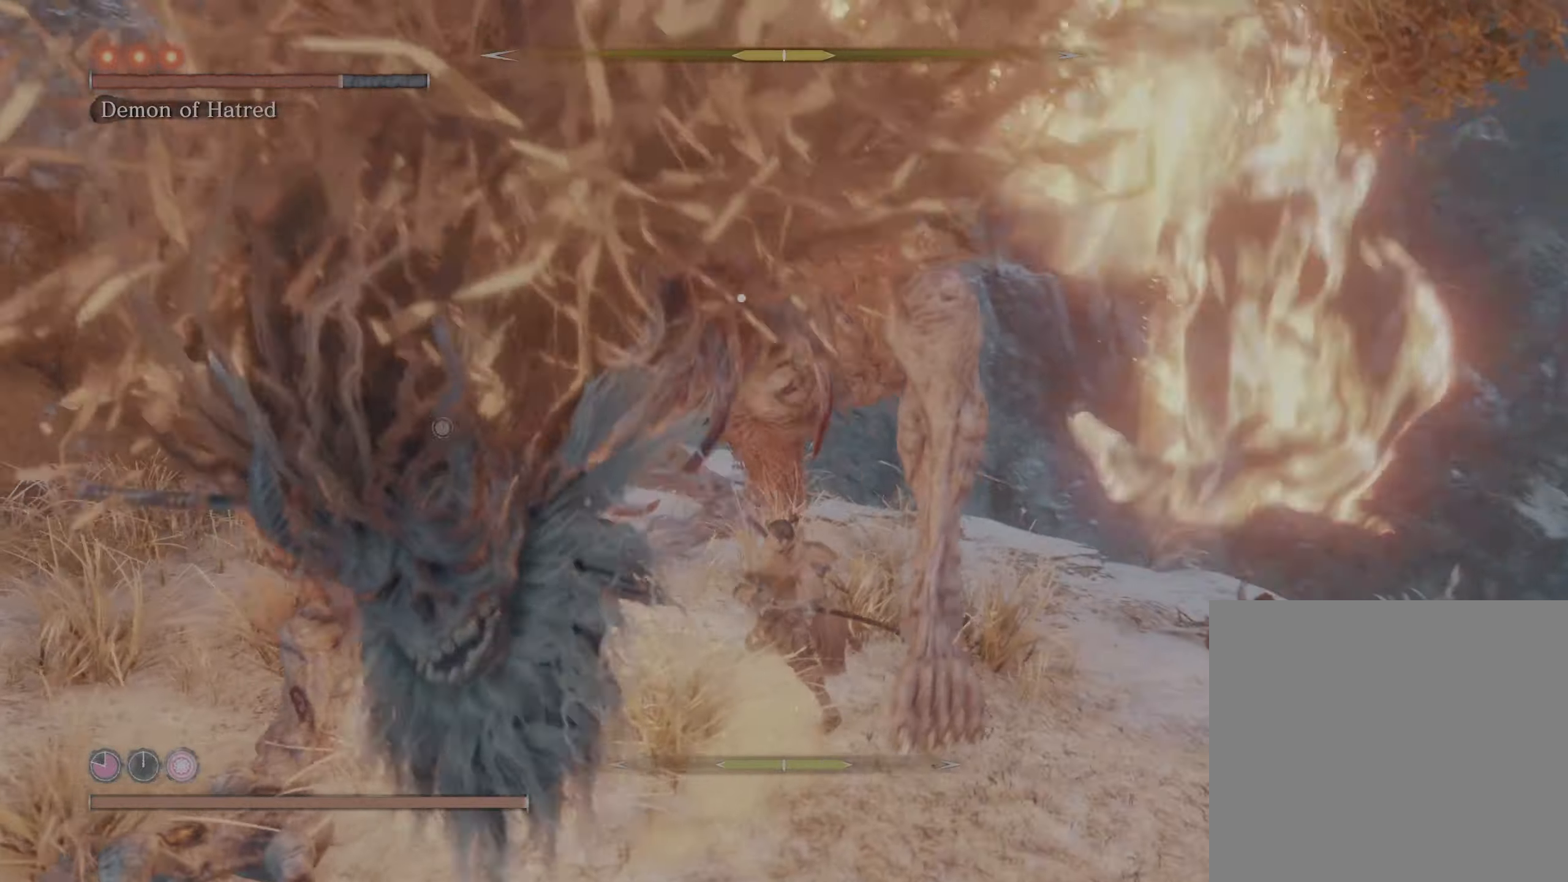
{"buttons": ["R1"], "left_stick": "up", "right_stick": "center", "events": [[167, "R1", "up"], [267, "R1", "down"], [367, "L2", "up"], [400, "R1", "up"], [467, "R1", "down"]]}
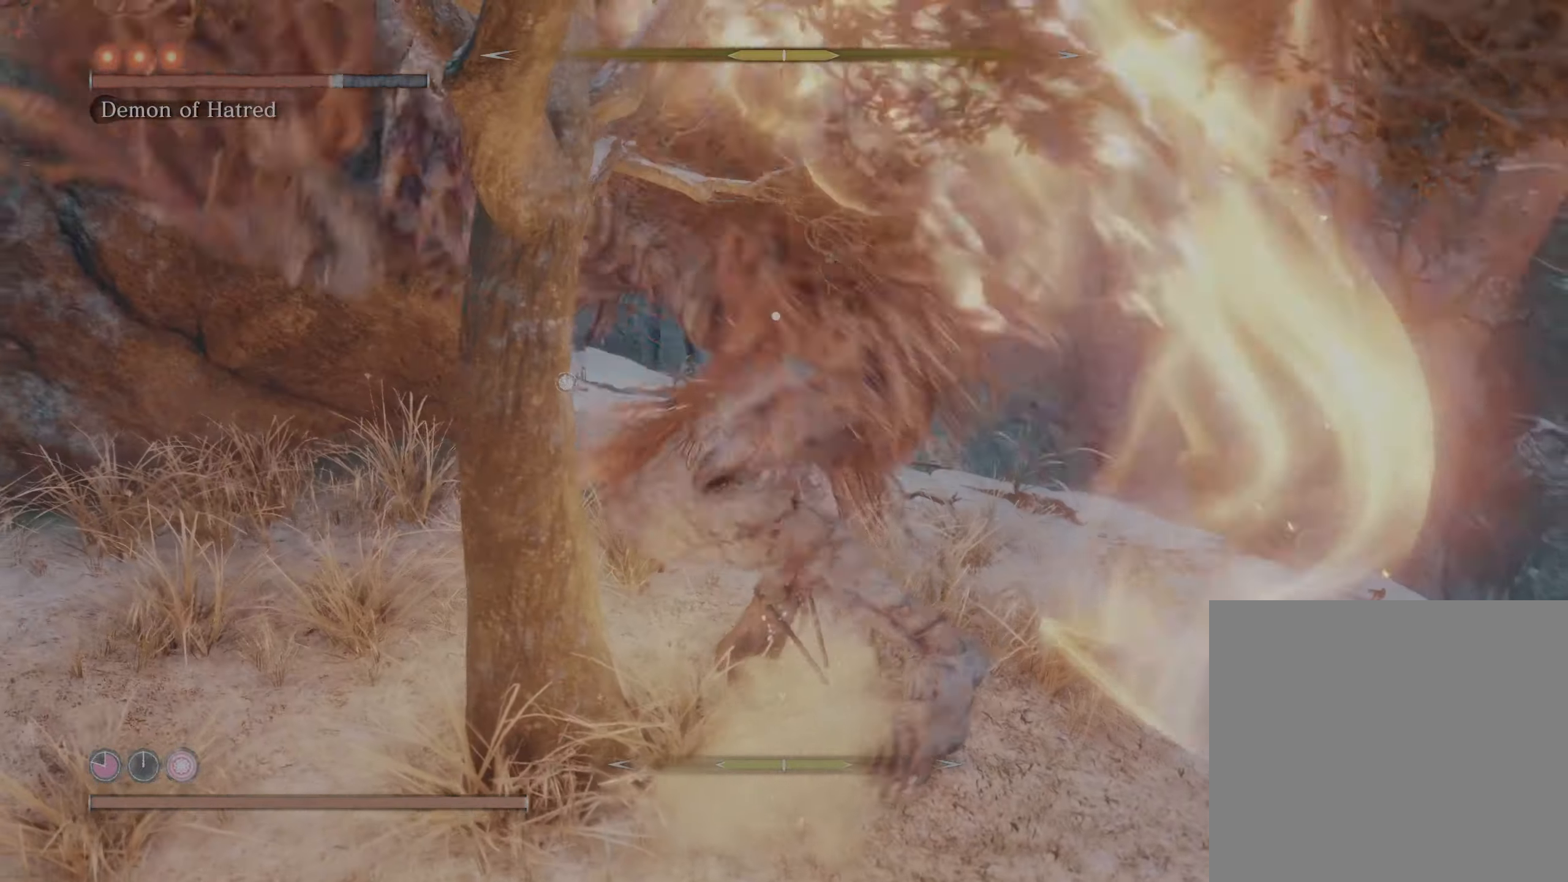
{"buttons": [], "left_stick": "up", "right_stick": "up-right", "events": [[50, "R1", "up"], [150, "R1", "down"], [250, "R1", "up"], [317, "R1", "down"], [384, "right_stick", "up-right"], [450, "R1", "up"]]}
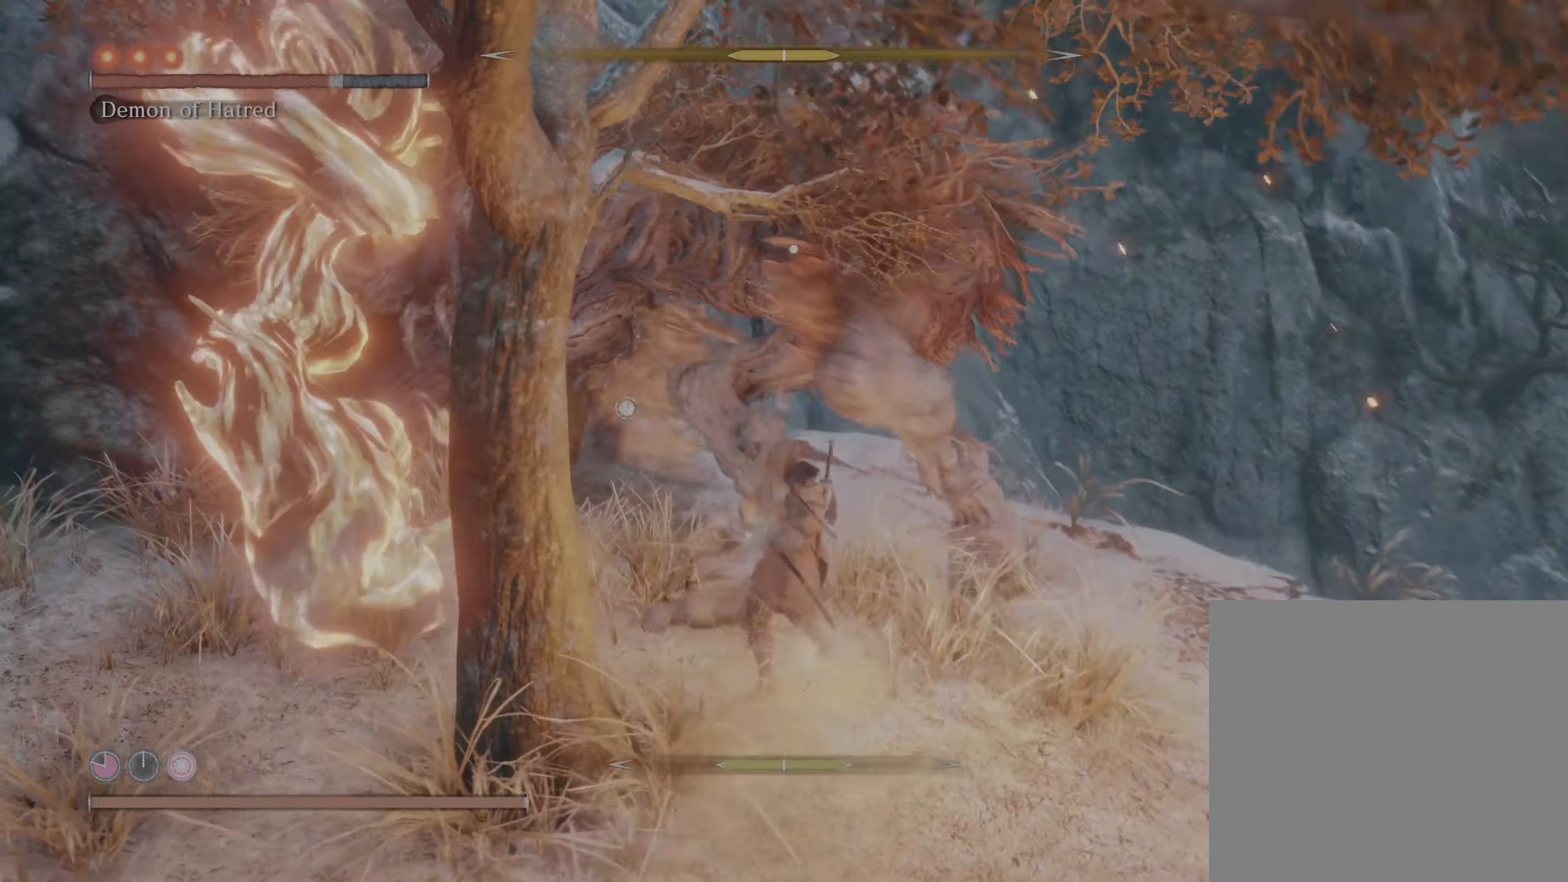
{"buttons": [], "left_stick": "up", "right_stick": "center", "events": [[17, "R1", "down"], [150, "R1", "up"], [167, "right_stick", "center"], [184, "R1", "down"], [317, "R1", "up"], [350, "R1", "down"], [484, "R1", "up"]]}
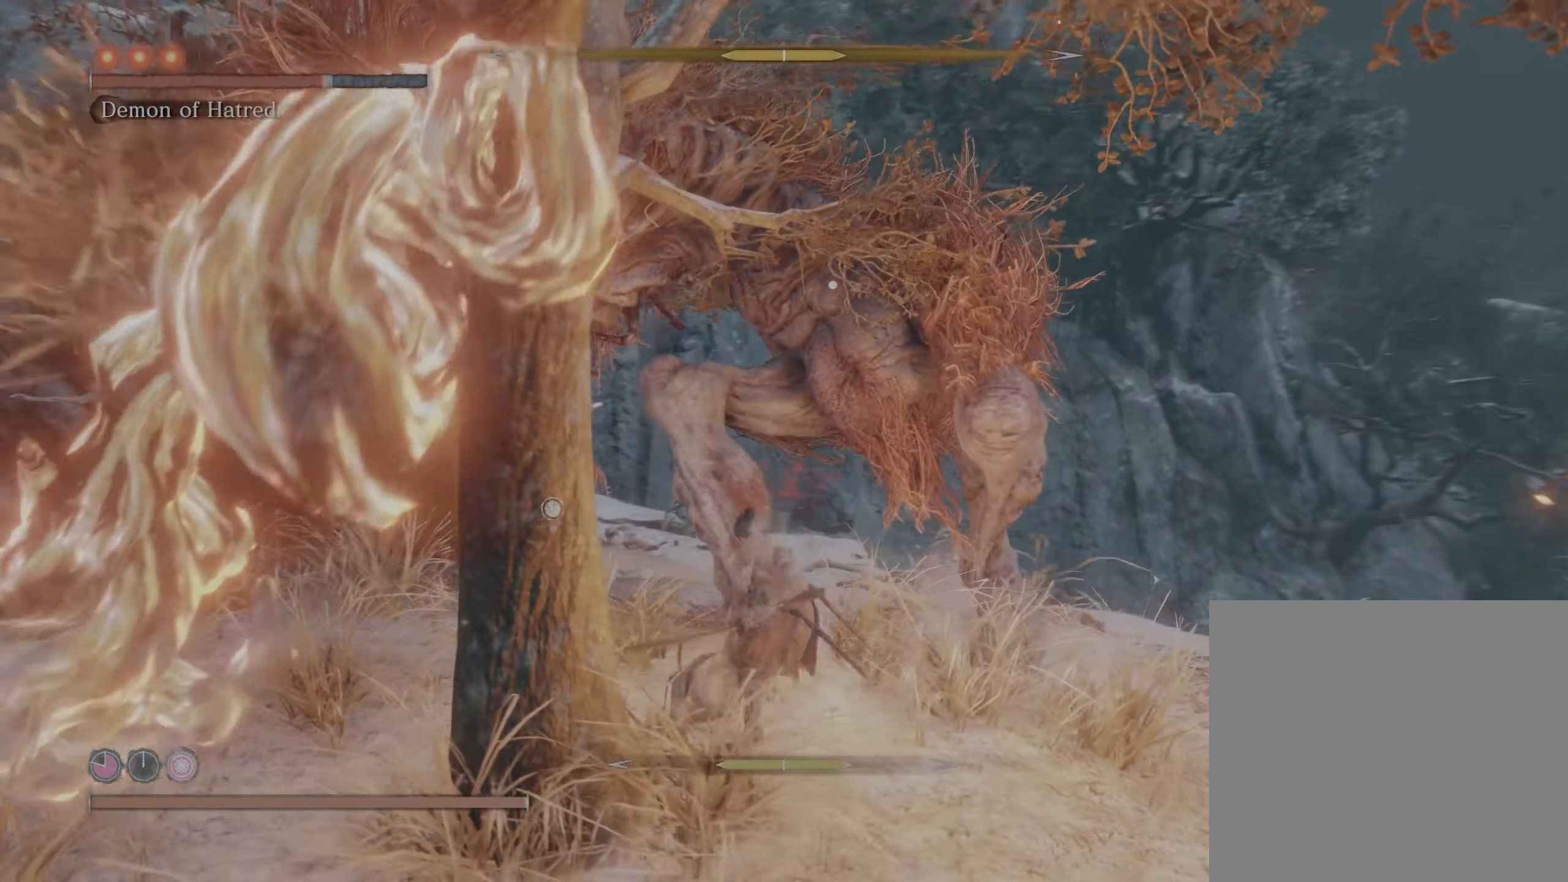
{"buttons": [], "left_stick": "up", "right_stick": "center", "events": [[34, "R1", "down"], [134, "R1", "up"], [184, "R1", "down"], [300, "R1", "up"], [350, "R1", "down"], [450, "R1", "up"]]}
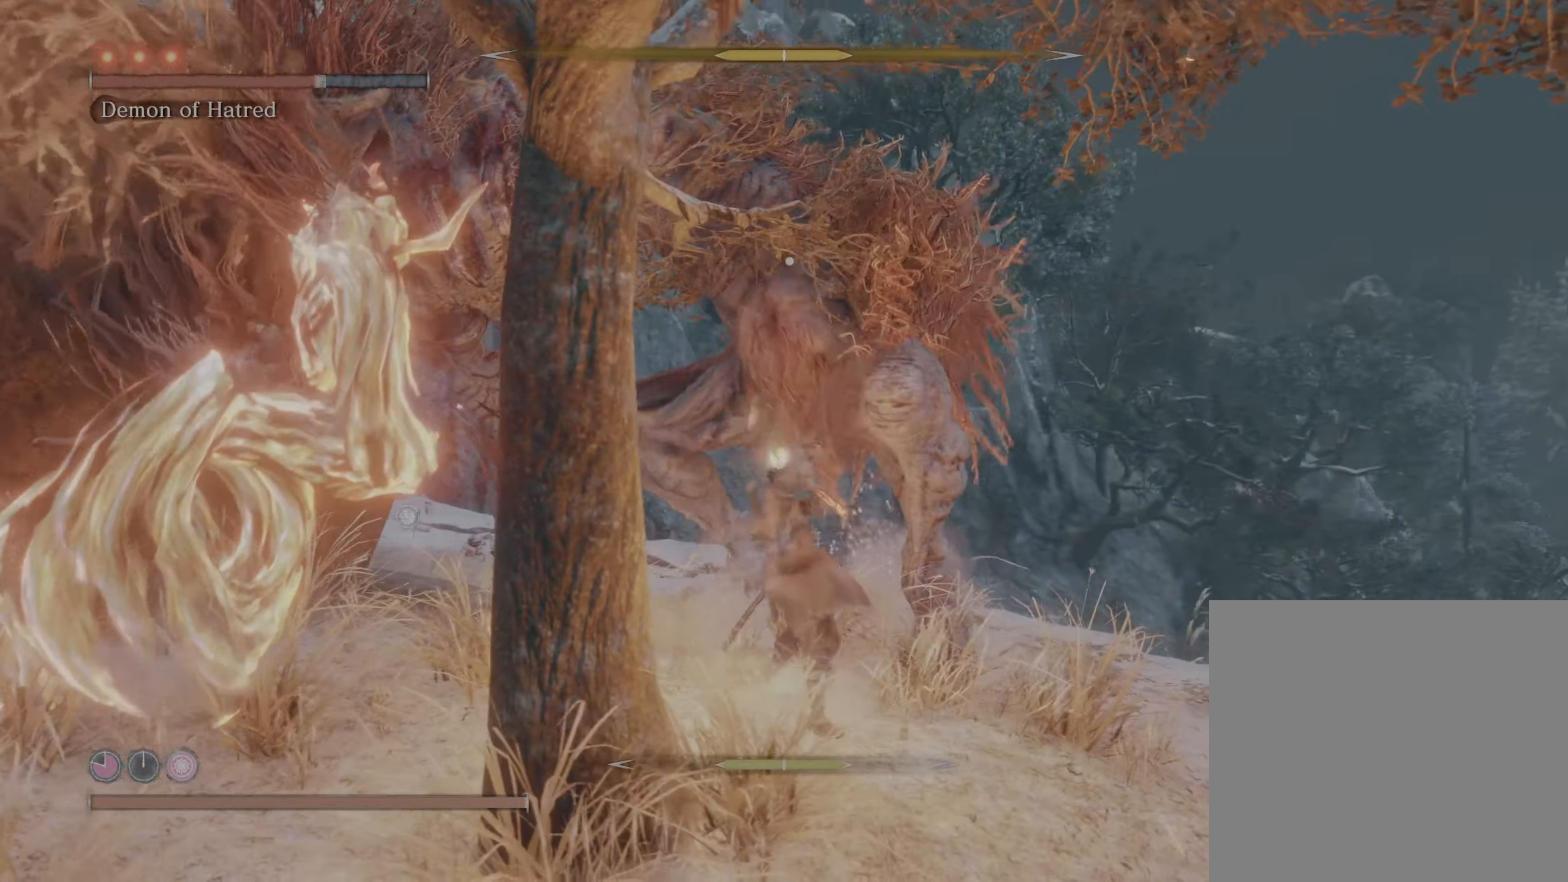
{"buttons": [], "left_stick": "up", "right_stick": "center", "events": [[17, "R1", "down"], [117, "R1", "up"], [217, "R1", "down"], [334, "R1", "up"], [384, "R1", "down"], [500, "R1", "up"]]}
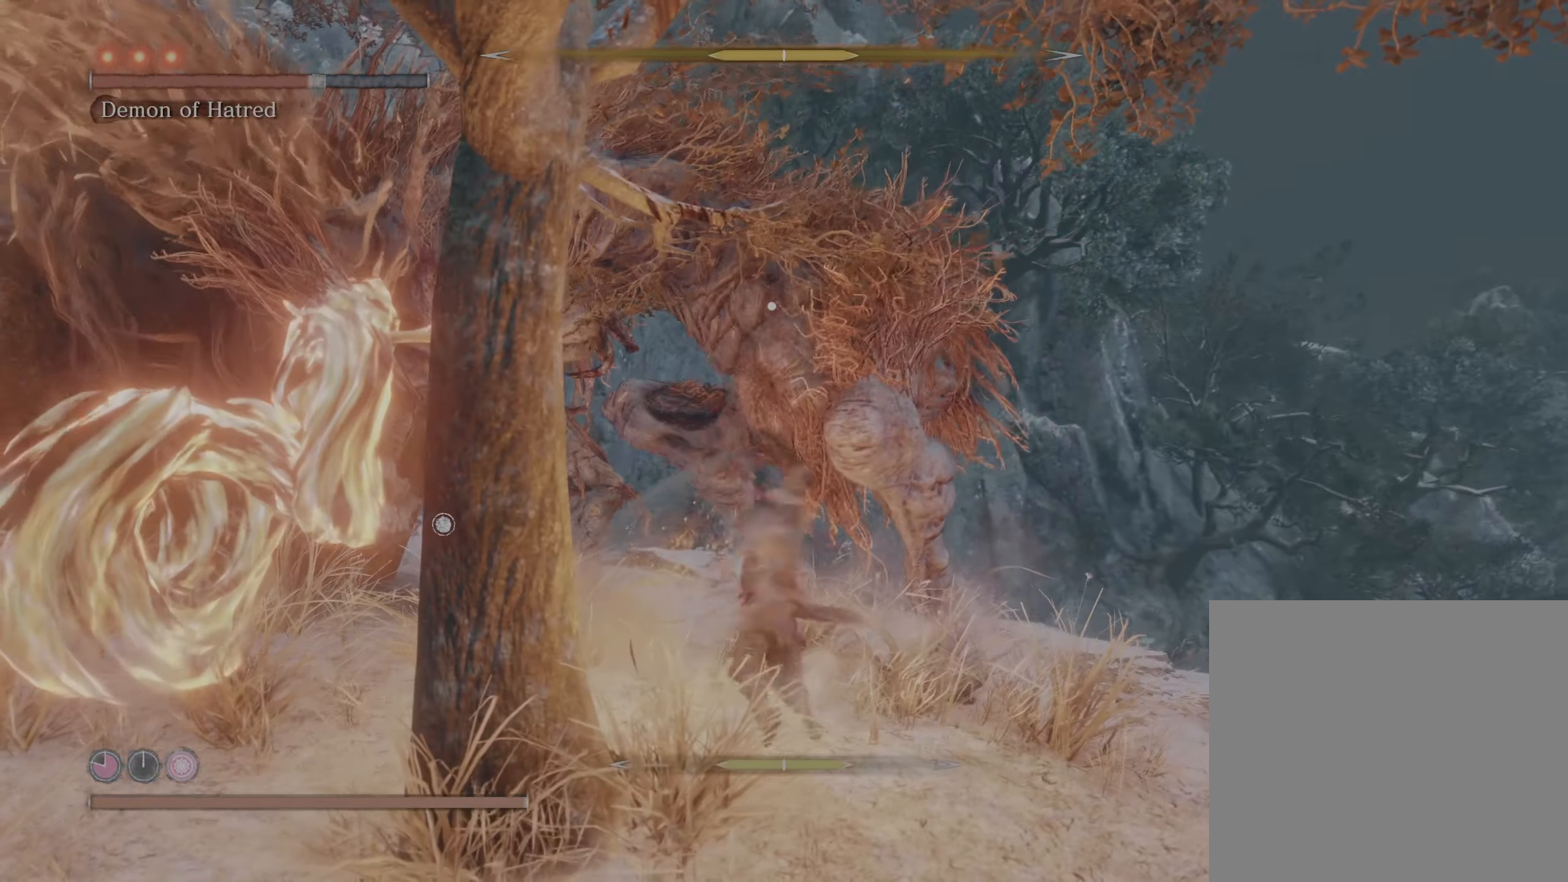
{"buttons": ["R1"], "left_stick": "up", "right_stick": "center", "events": [[67, "R1", "down"], [167, "R1", "up"], [234, "R1", "down"], [350, "R1", "up"], [434, "R1", "down"]]}
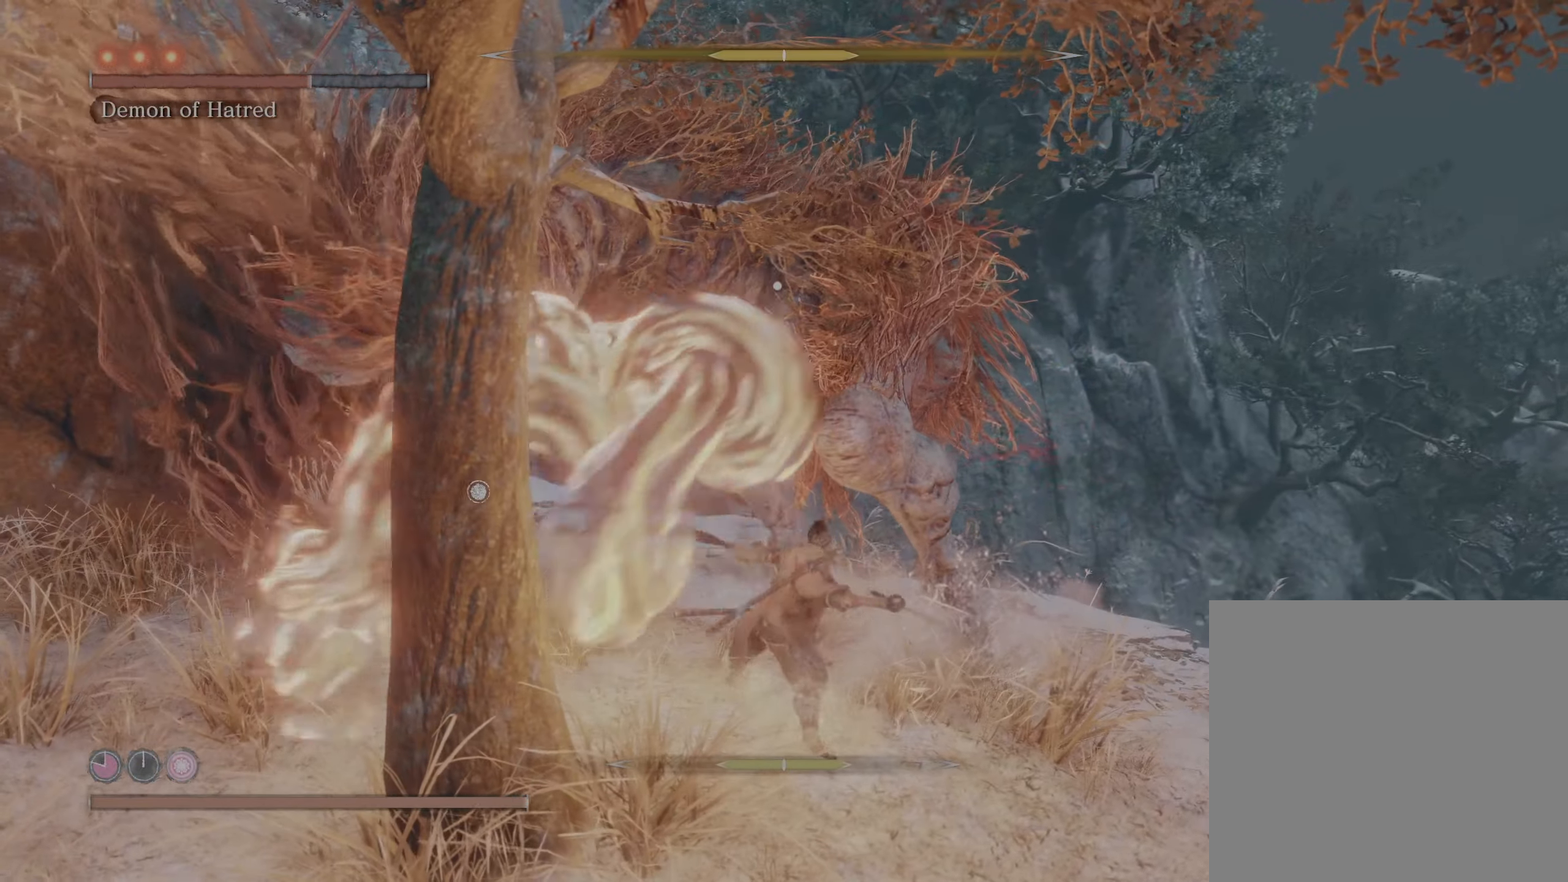
{"buttons": ["R1"], "left_stick": "up", "right_stick": "center", "events": [[17, "R1", "up"], [100, "R1", "down"], [200, "R1", "up"], [267, "R1", "down"], [384, "R1", "up"], [484, "R1", "down"]]}
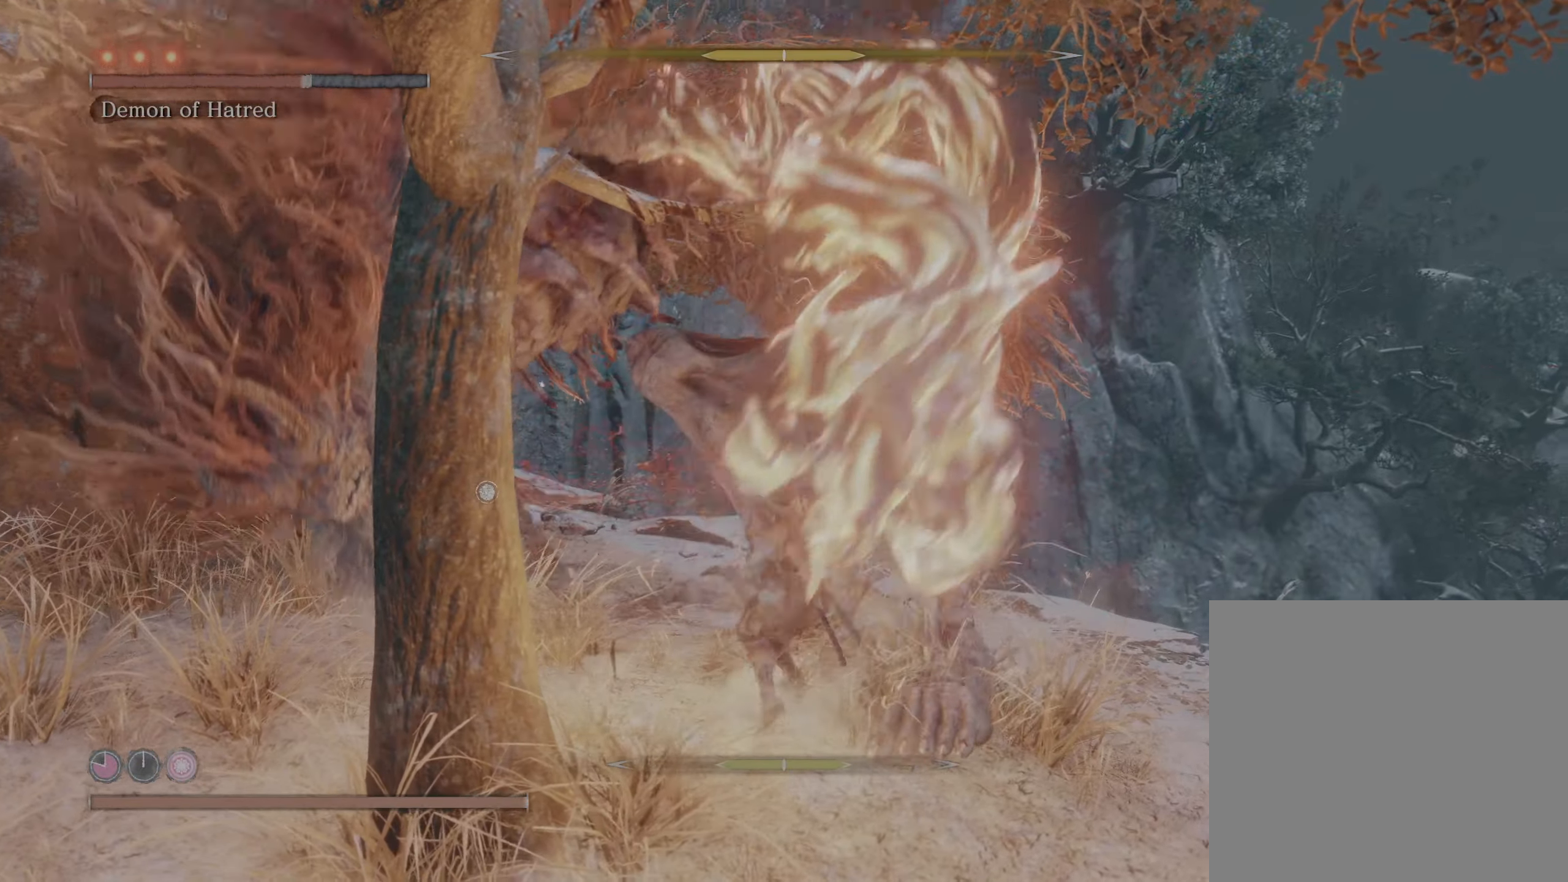
{"buttons": [], "left_stick": "up", "right_stick": "center", "events": [[67, "R1", "up"], [150, "R1", "down"], [250, "R1", "up"], [350, "R1", "down"], [367, "right_stick", "up-right"], [450, "R1", "up"], [467, "right_stick", "center"]]}
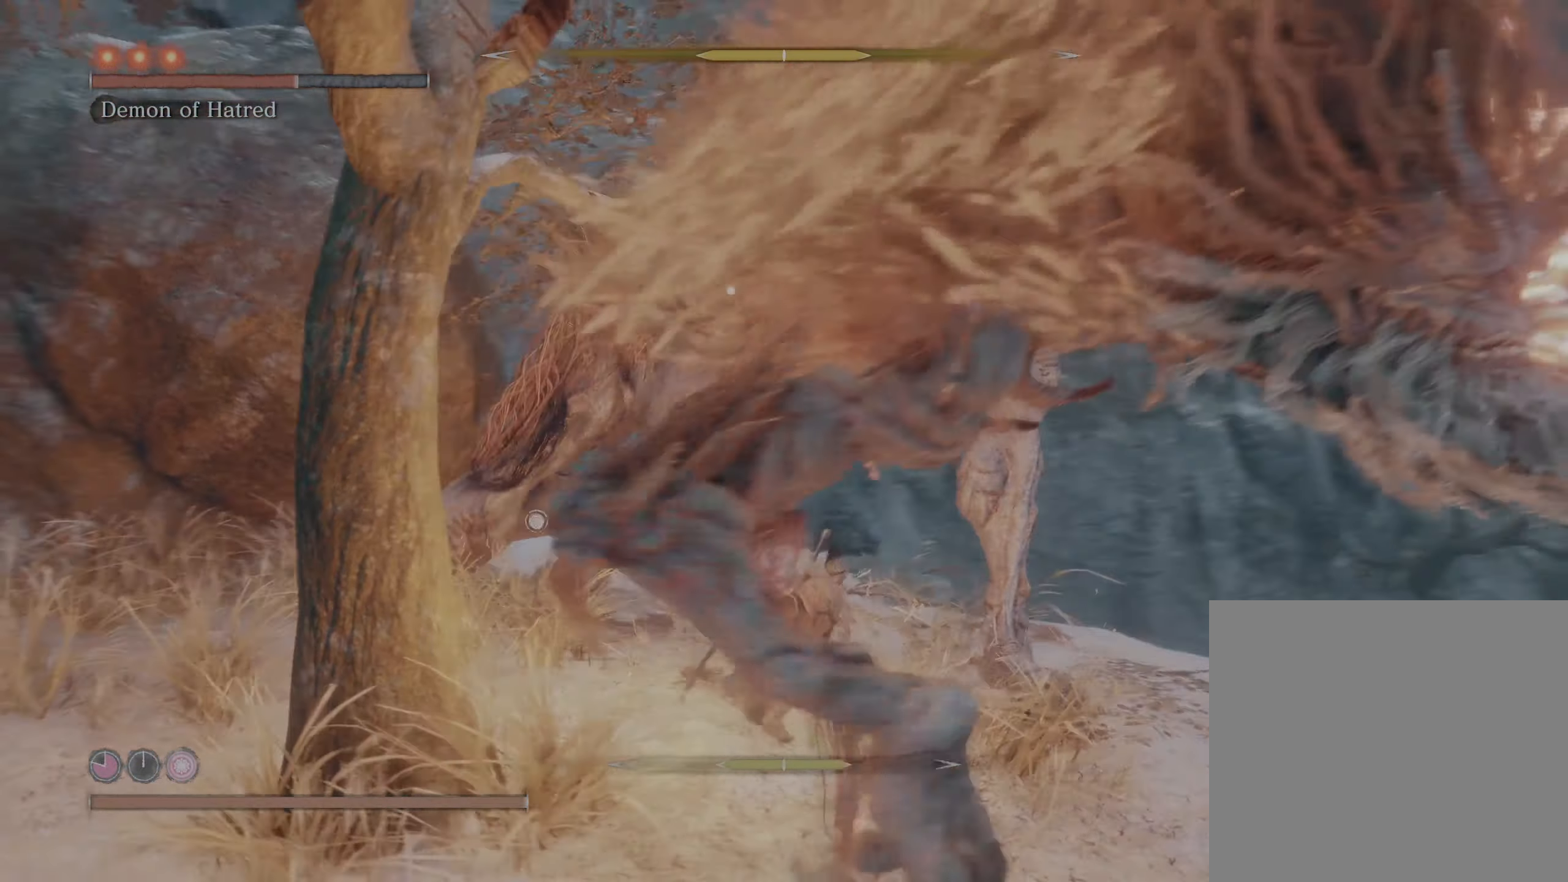
{"buttons": ["R1"], "left_stick": "up", "right_stick": "up", "events": [[17, "R1", "down"], [150, "R1", "up"], [217, "R1", "down"], [350, "R1", "up"], [417, "R1", "down"], [434, "right_stick", "up"]]}